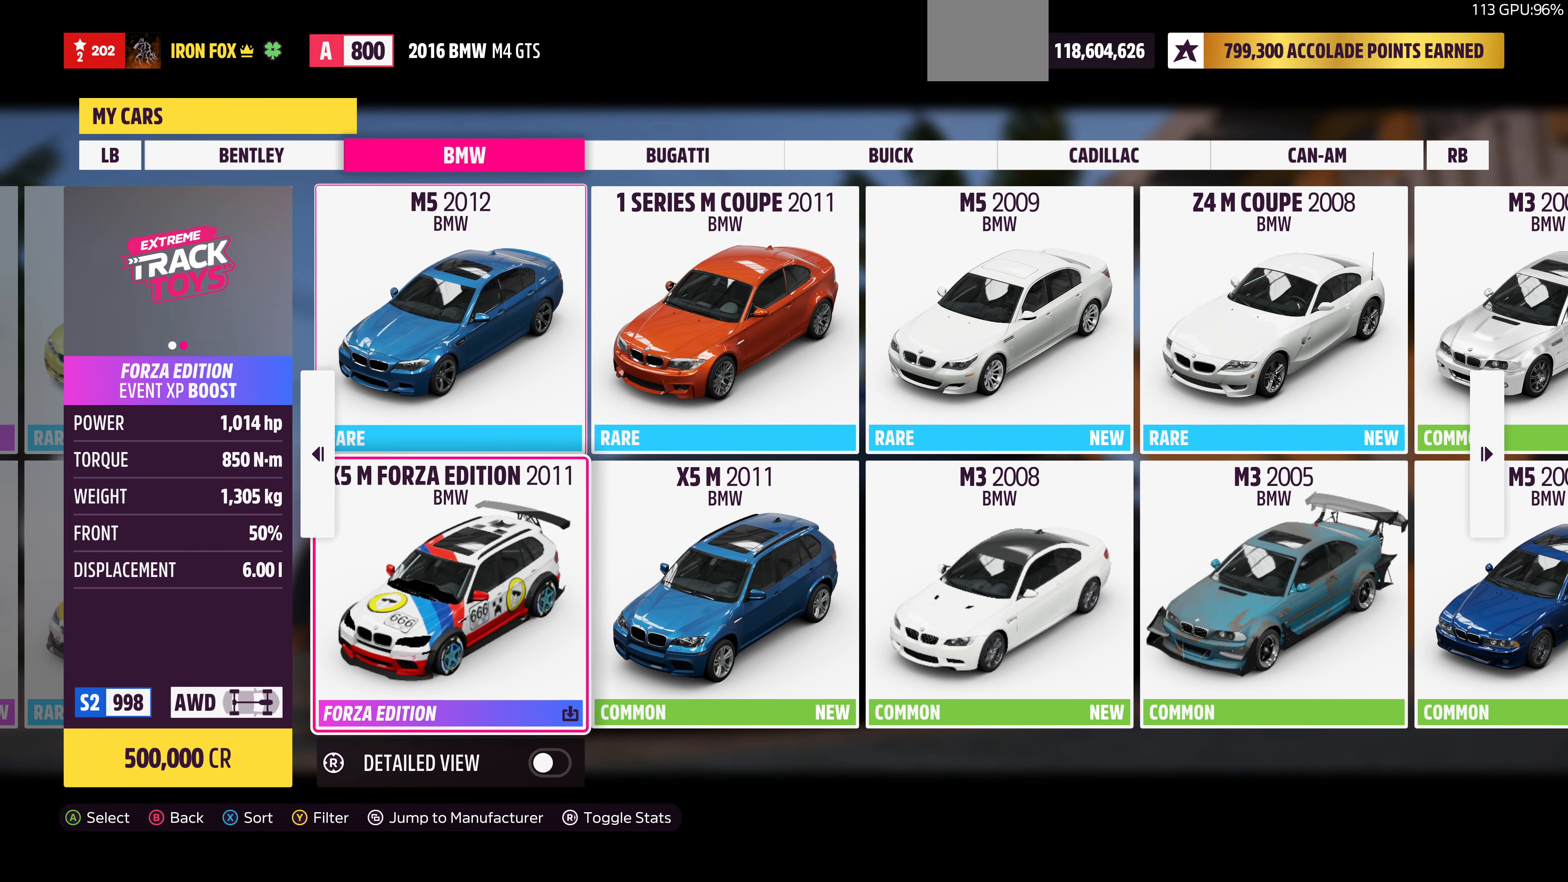
Gameplay with a controller (PlayStation layout); each line is a JSON object with the inputs held at the frame after it. "events" lists button and stick changes between this image and that frame as [ms after this image, input, new state], when the widget could be followed in between.
{"buttons": [], "left_stick": "center", "right_stick": "center", "events": [[33, "DPAD_DOWN", "up"]]}
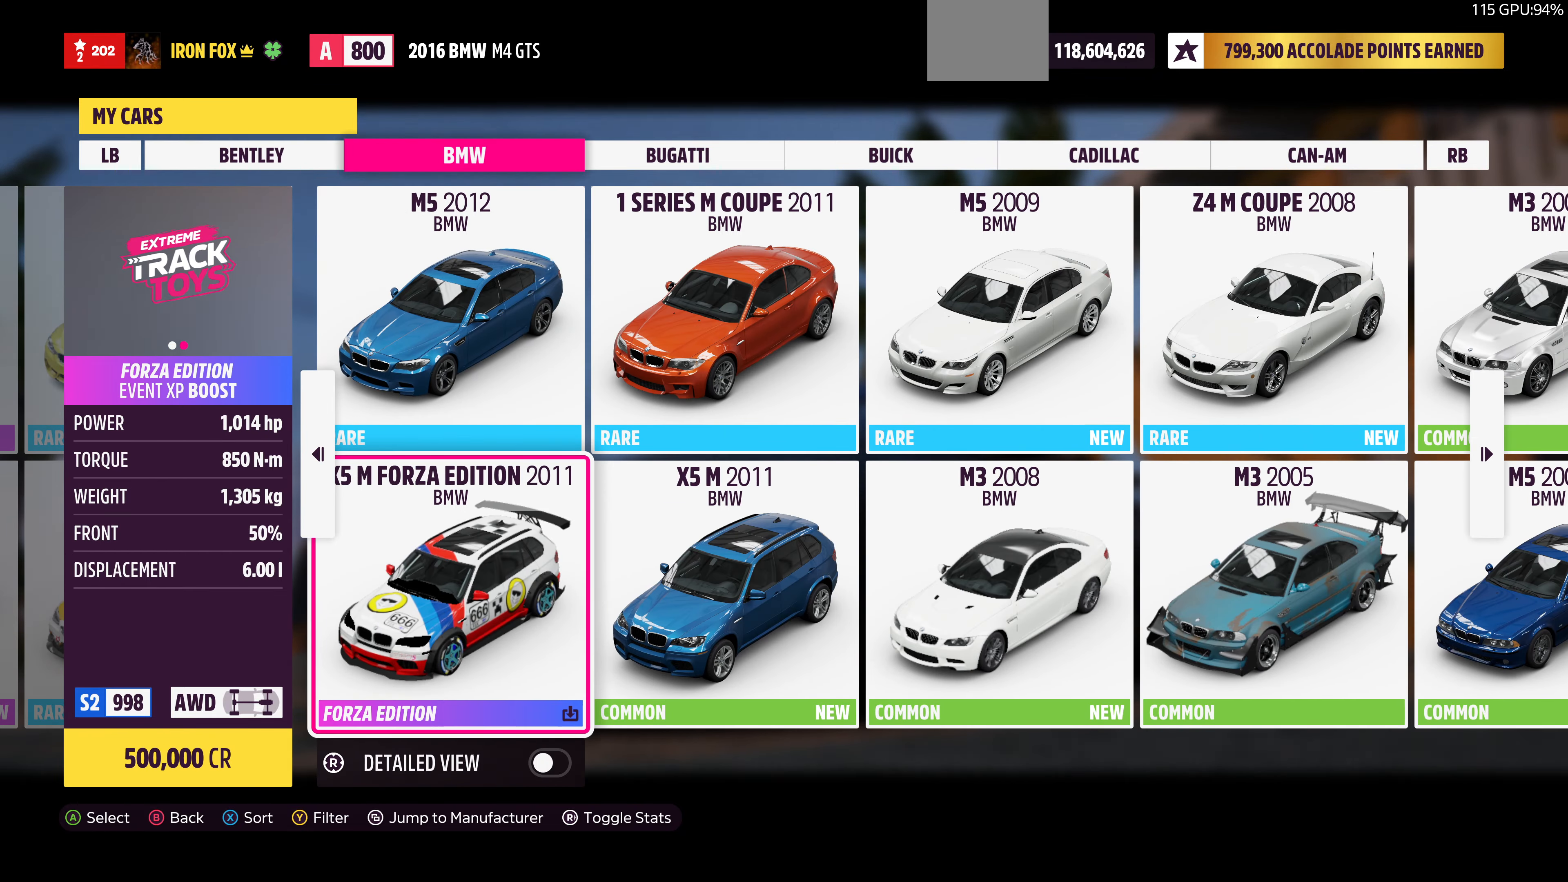
{"buttons": [], "left_stick": "center", "right_stick": "center", "events": [[433, "DPAD_UP", "down"], [466, "DPAD_UP", "up"]]}
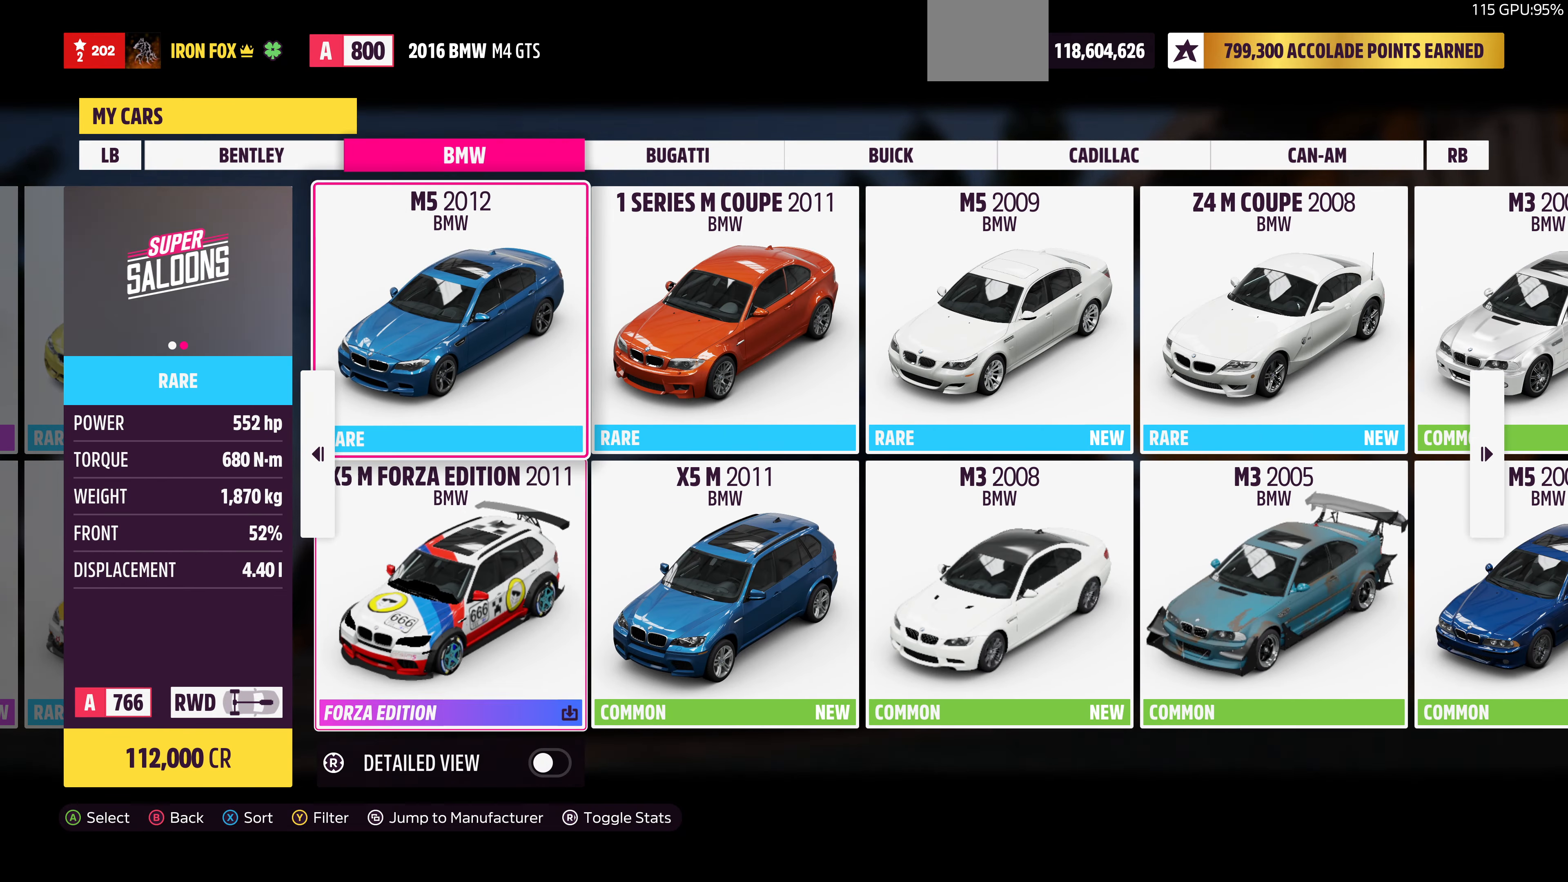
{"buttons": [], "left_stick": "center", "right_stick": "center", "events": [[233, "DPAD_RIGHT", "down"], [333, "DPAD_RIGHT", "up"]]}
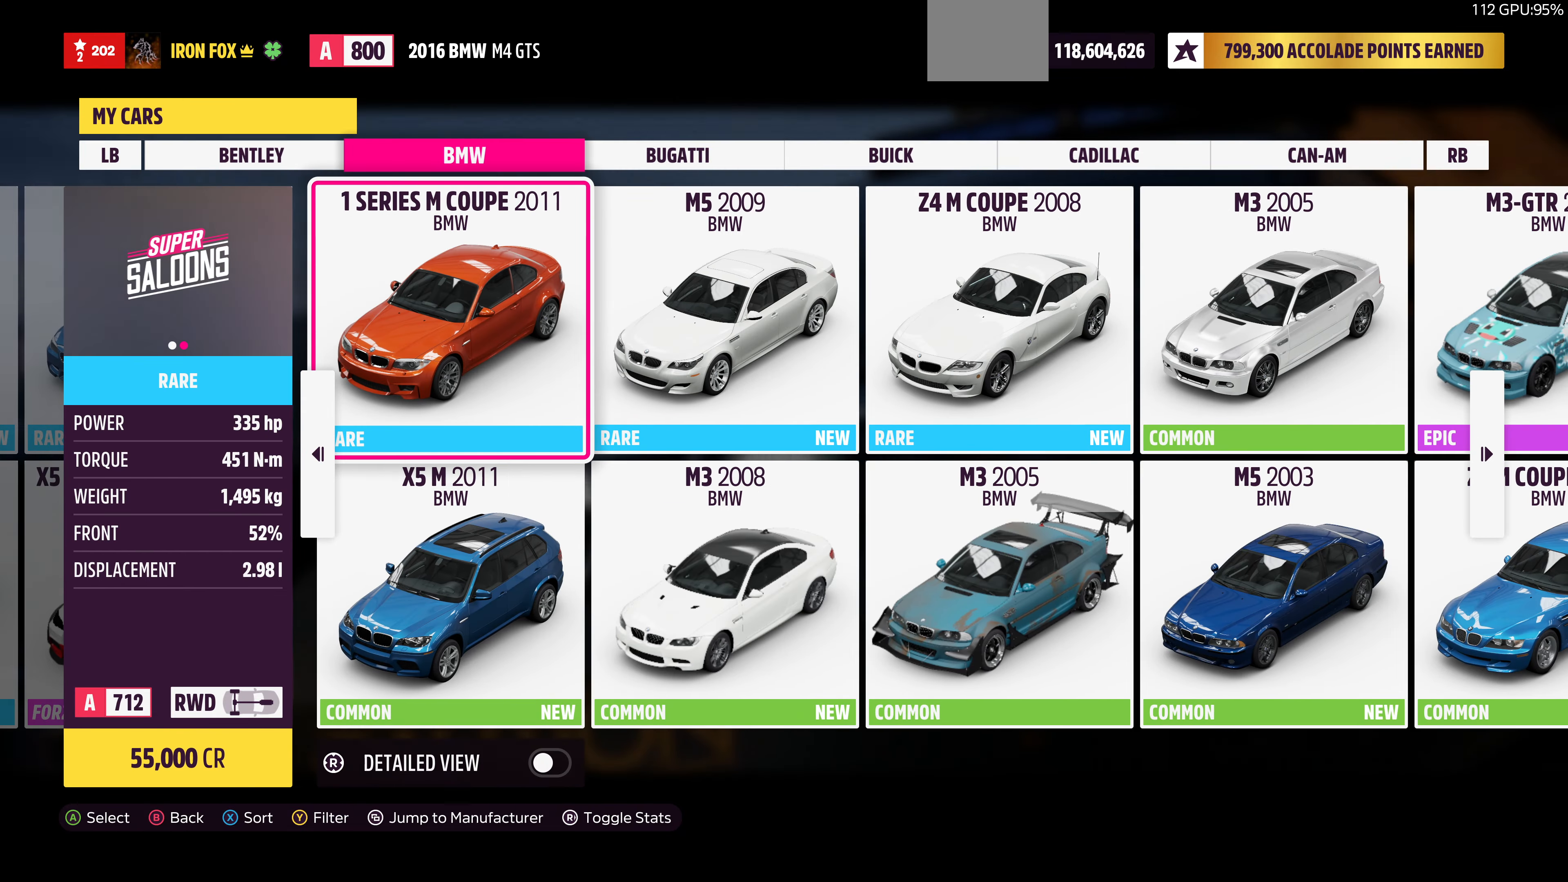
{"buttons": [], "left_stick": "center", "right_stick": "center", "events": [[33, "DPAD_LEFT", "down"], [133, "DPAD_LEFT", "up"], [266, "DPAD_DOWN", "down"], [366, "DPAD_DOWN", "up"]]}
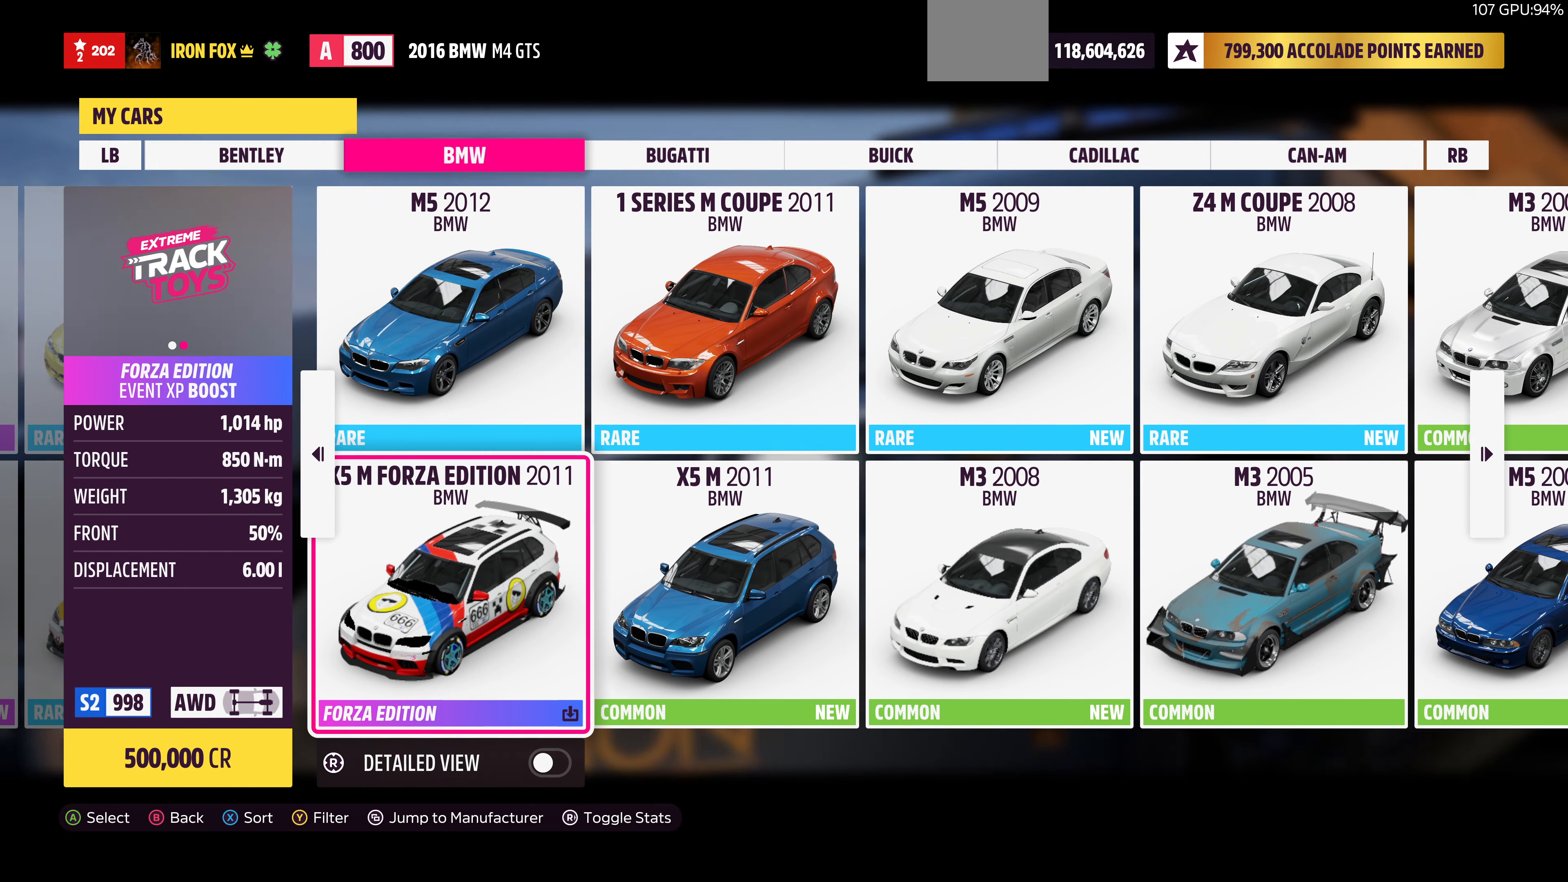
{"buttons": [], "left_stick": "center", "right_stick": "center", "events": [[300, "DPAD_LEFT", "down"], [400, "DPAD_LEFT", "up"]]}
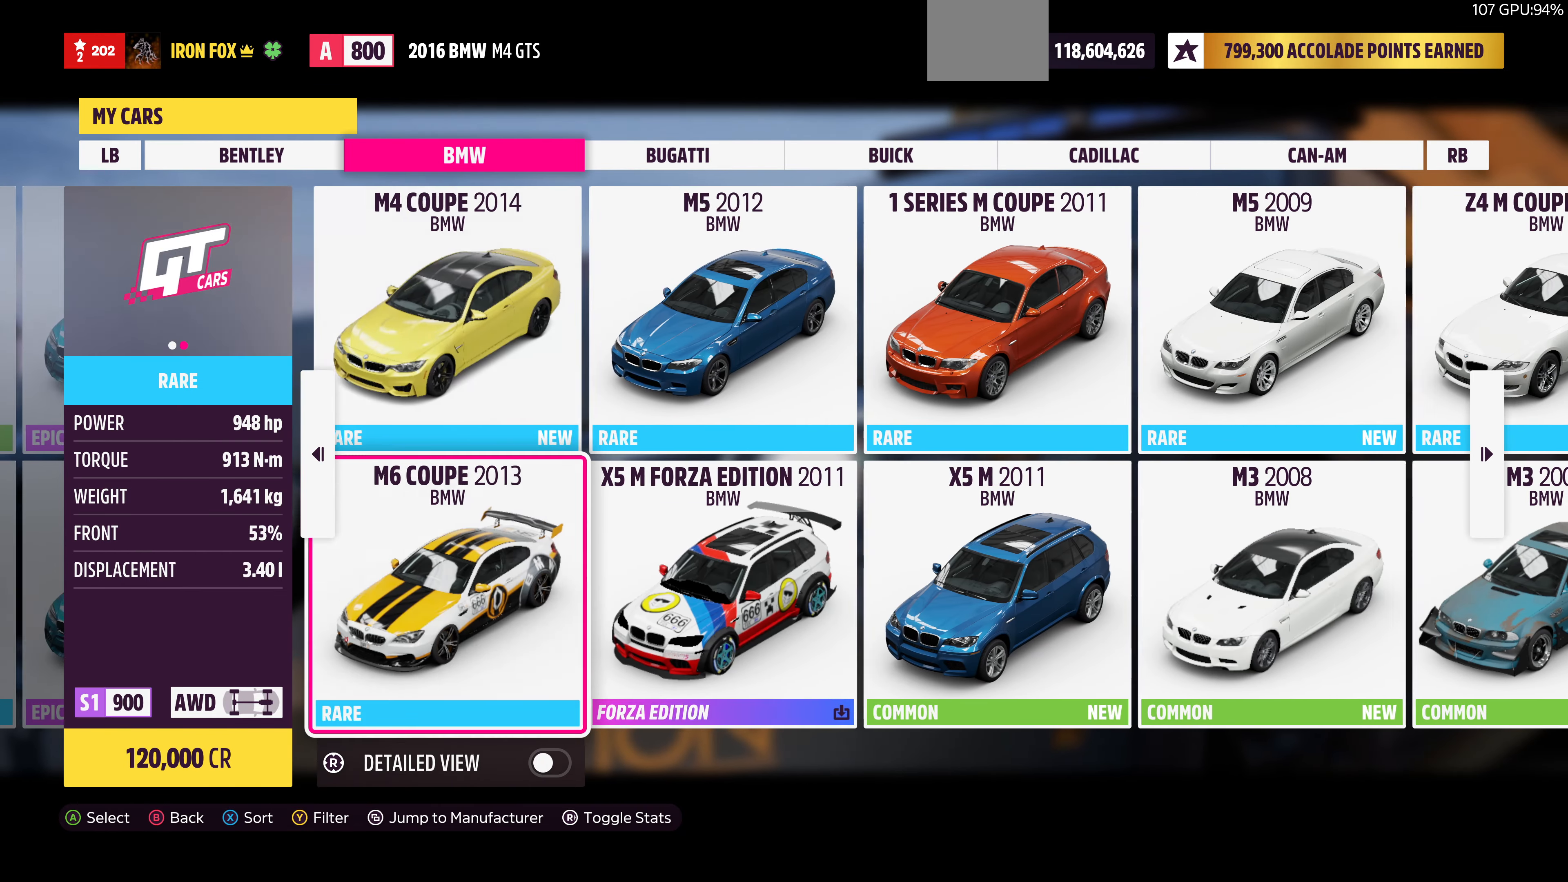
{"buttons": [], "left_stick": "center", "right_stick": "center", "events": [[233, "DPAD_UP", "down"], [366, "DPAD_UP", "up"]]}
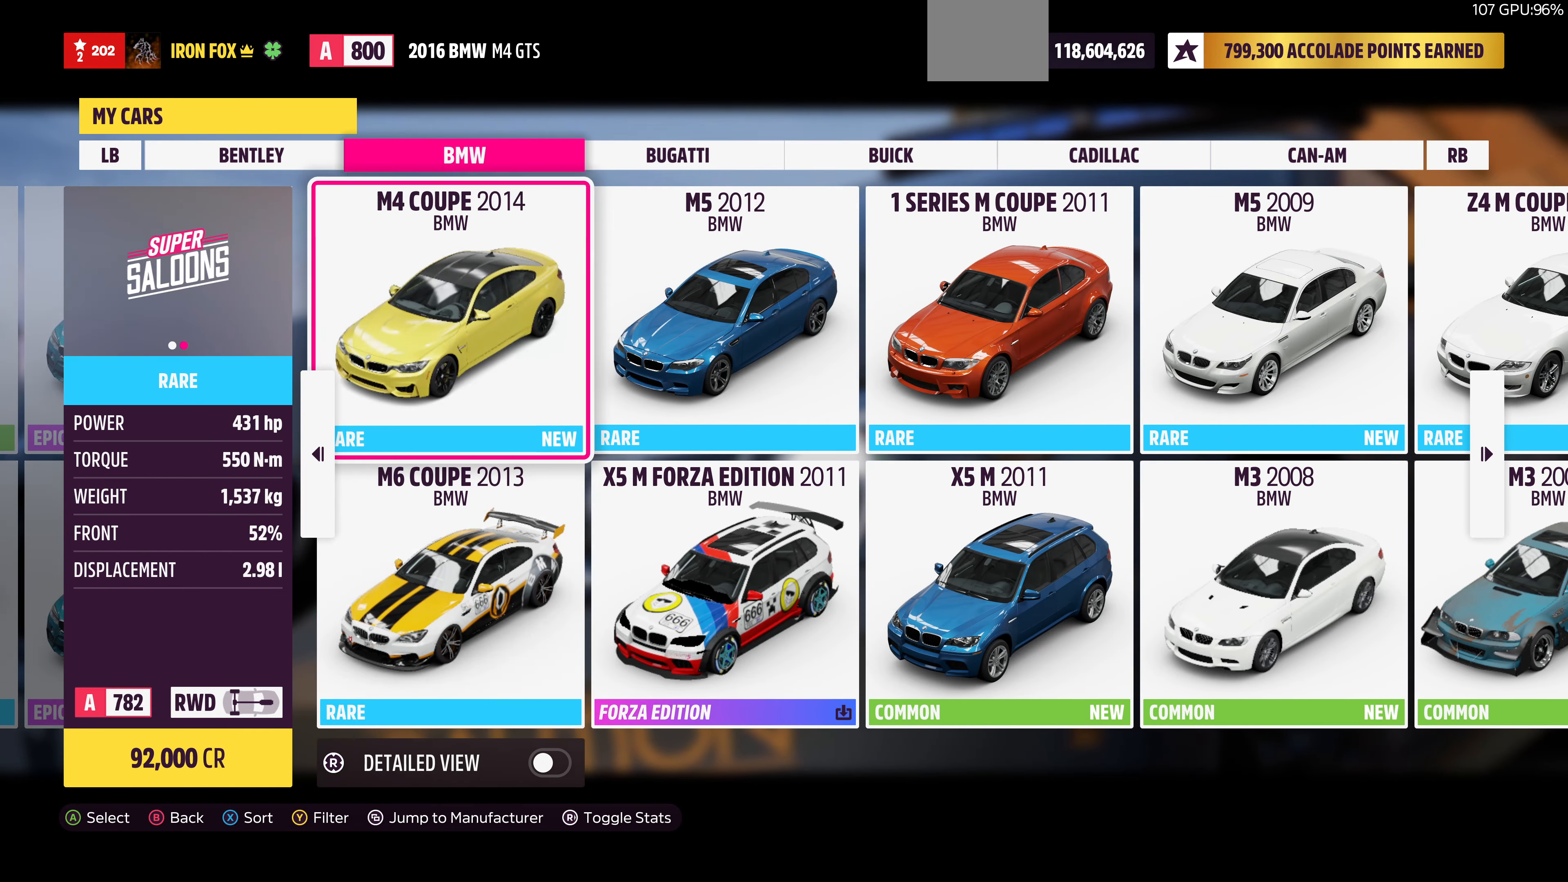
{"buttons": [], "left_stick": "center", "right_stick": "center", "events": [[100, "DPAD_LEFT", "down"], [200, "DPAD_LEFT", "up"], [400, "DPAD_DOWN", "down"], [500, "DPAD_DOWN", "up"]]}
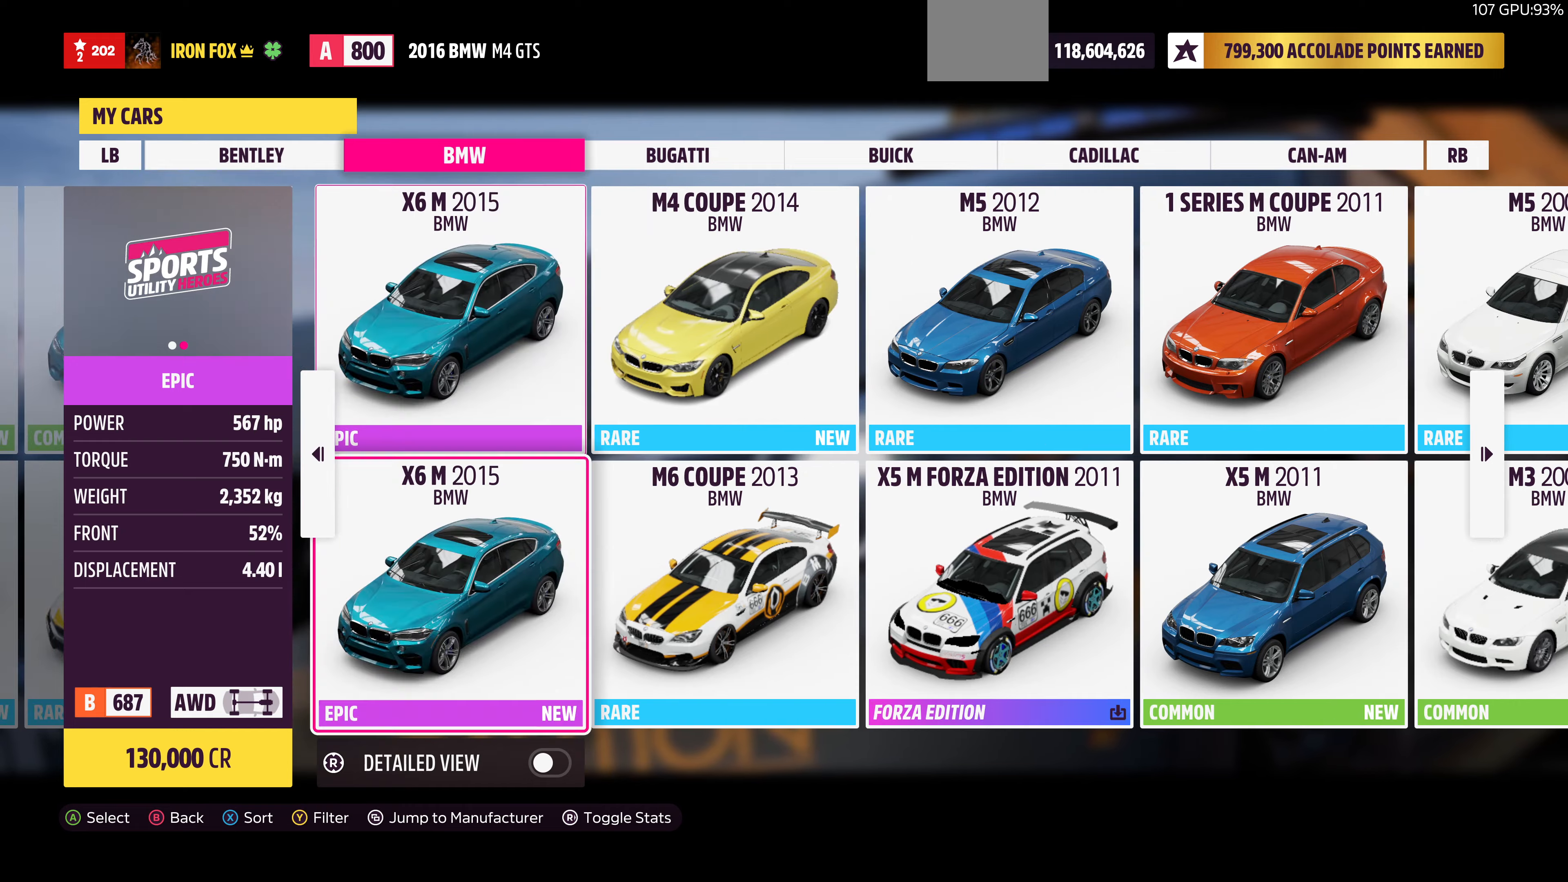
{"buttons": [], "left_stick": "center", "right_stick": "center", "events": [[267, "DPAD_UP", "down"], [334, "DPAD_UP", "up"]]}
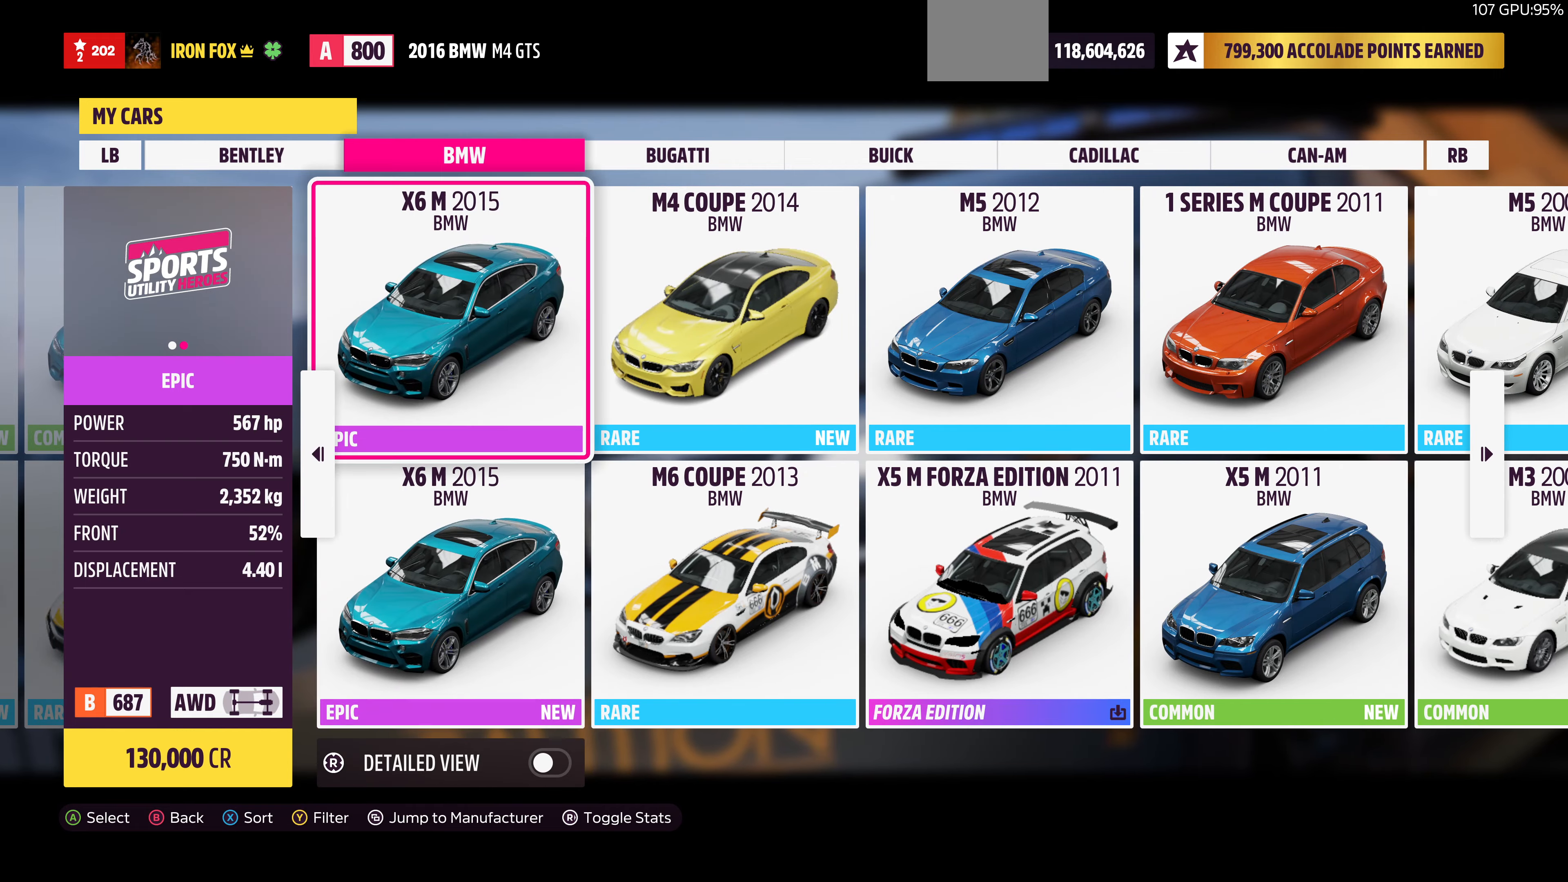
{"buttons": [], "left_stick": "center", "right_stick": "center", "events": [[34, "DPAD_DOWN", "down"], [134, "DPAD_DOWN", "up"], [234, "DPAD_LEFT", "down"], [334, "DPAD_LEFT", "up"]]}
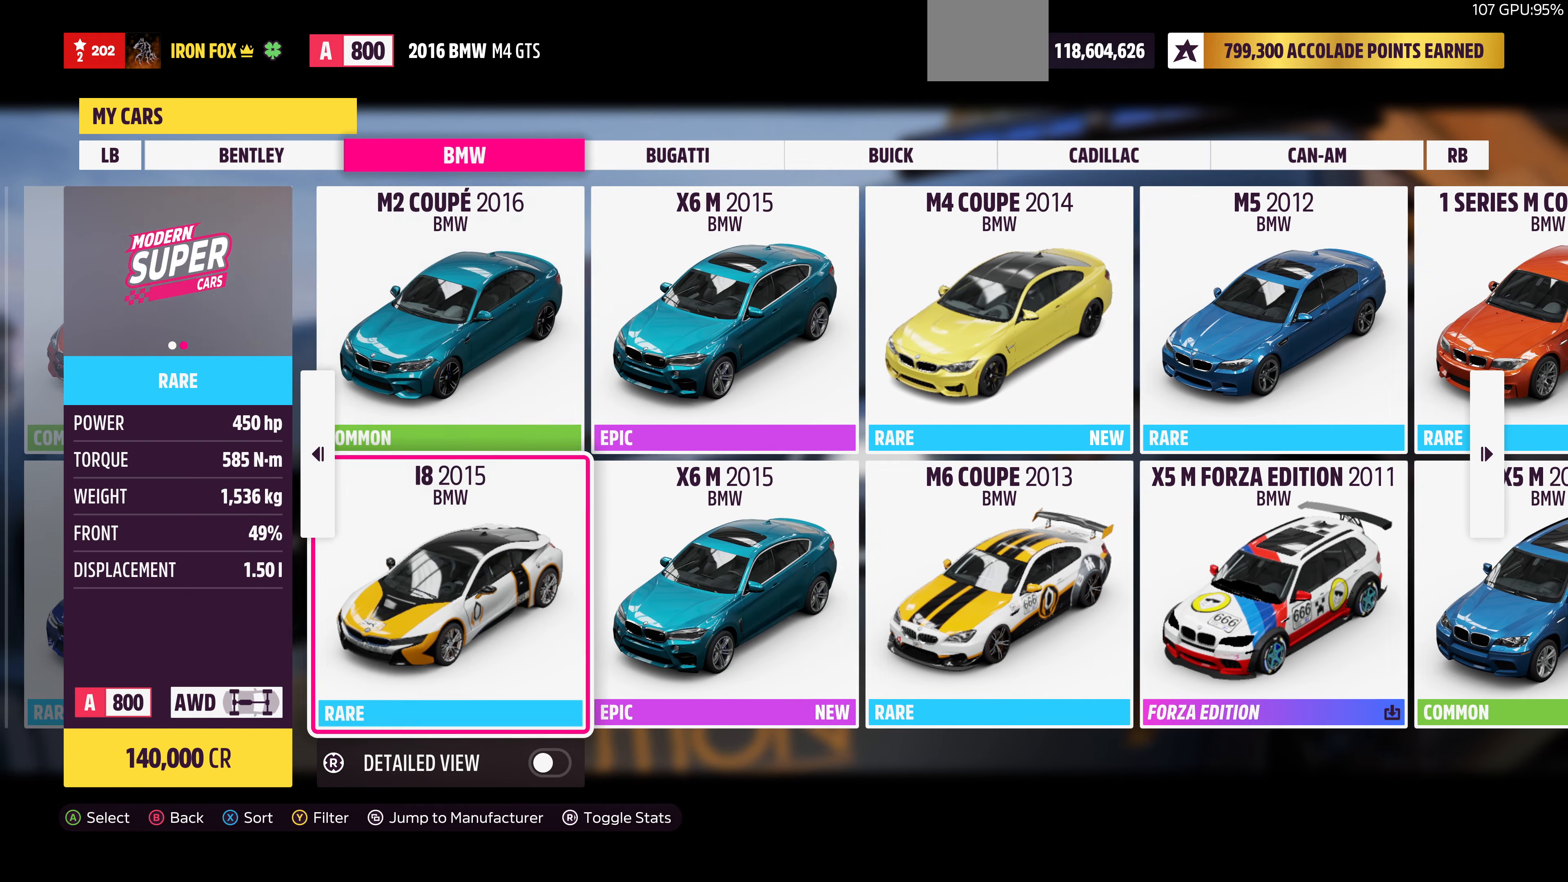
{"buttons": [], "left_stick": "center", "right_stick": "center", "events": [[67, "DPAD_UP", "down"], [167, "DPAD_UP", "up"], [400, "DPAD_LEFT", "down"], [500, "DPAD_LEFT", "up"]]}
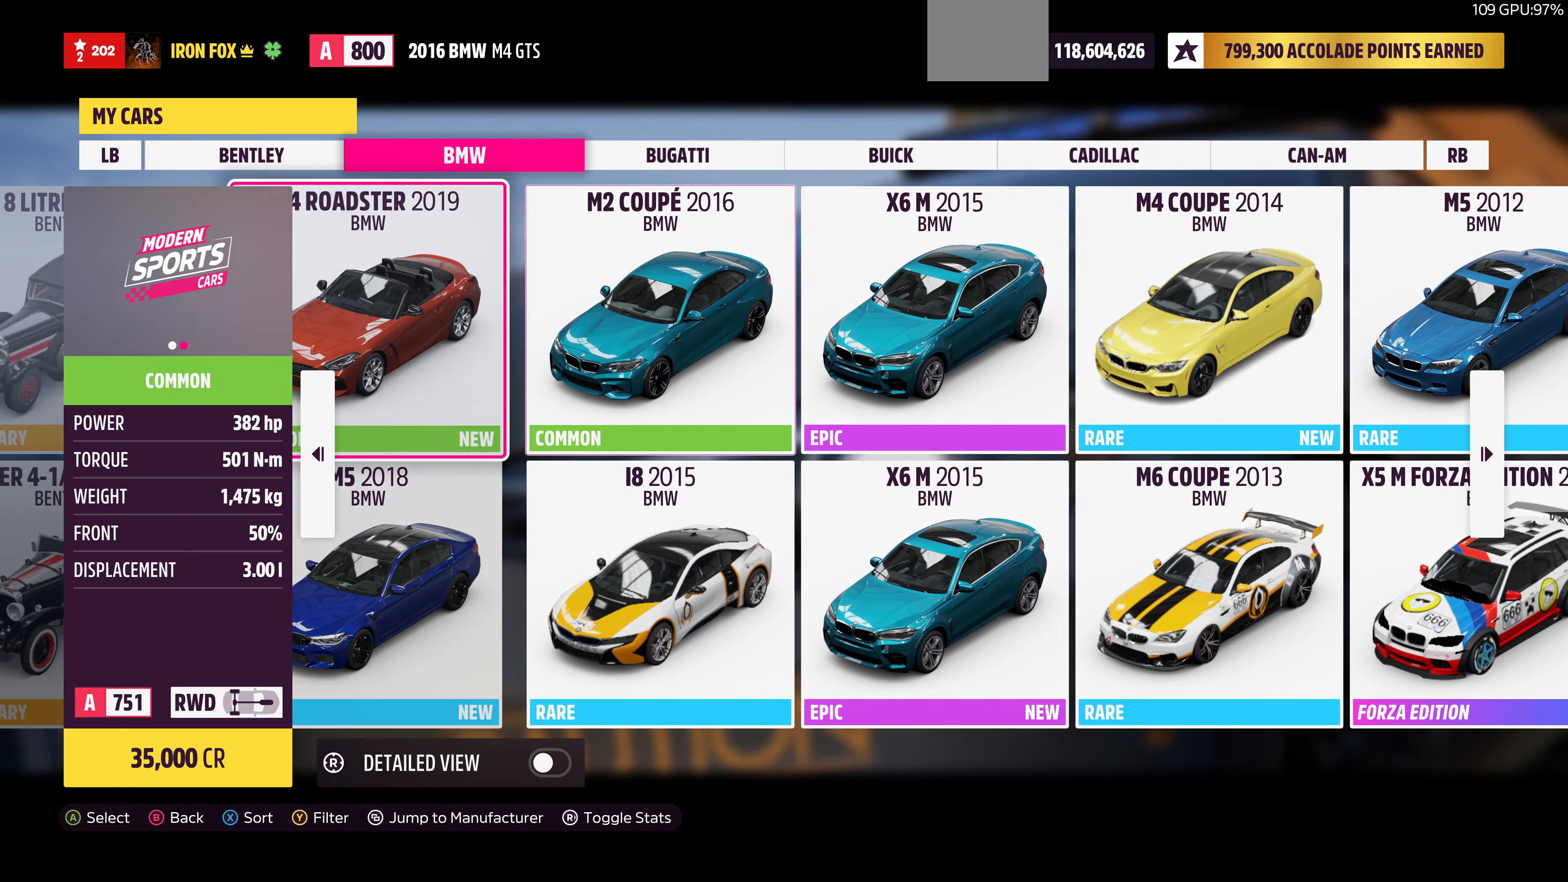
{"buttons": ["DPAD_DOWN"], "left_stick": "center", "right_stick": "center", "events": [[400, "DPAD_DOWN", "down"]]}
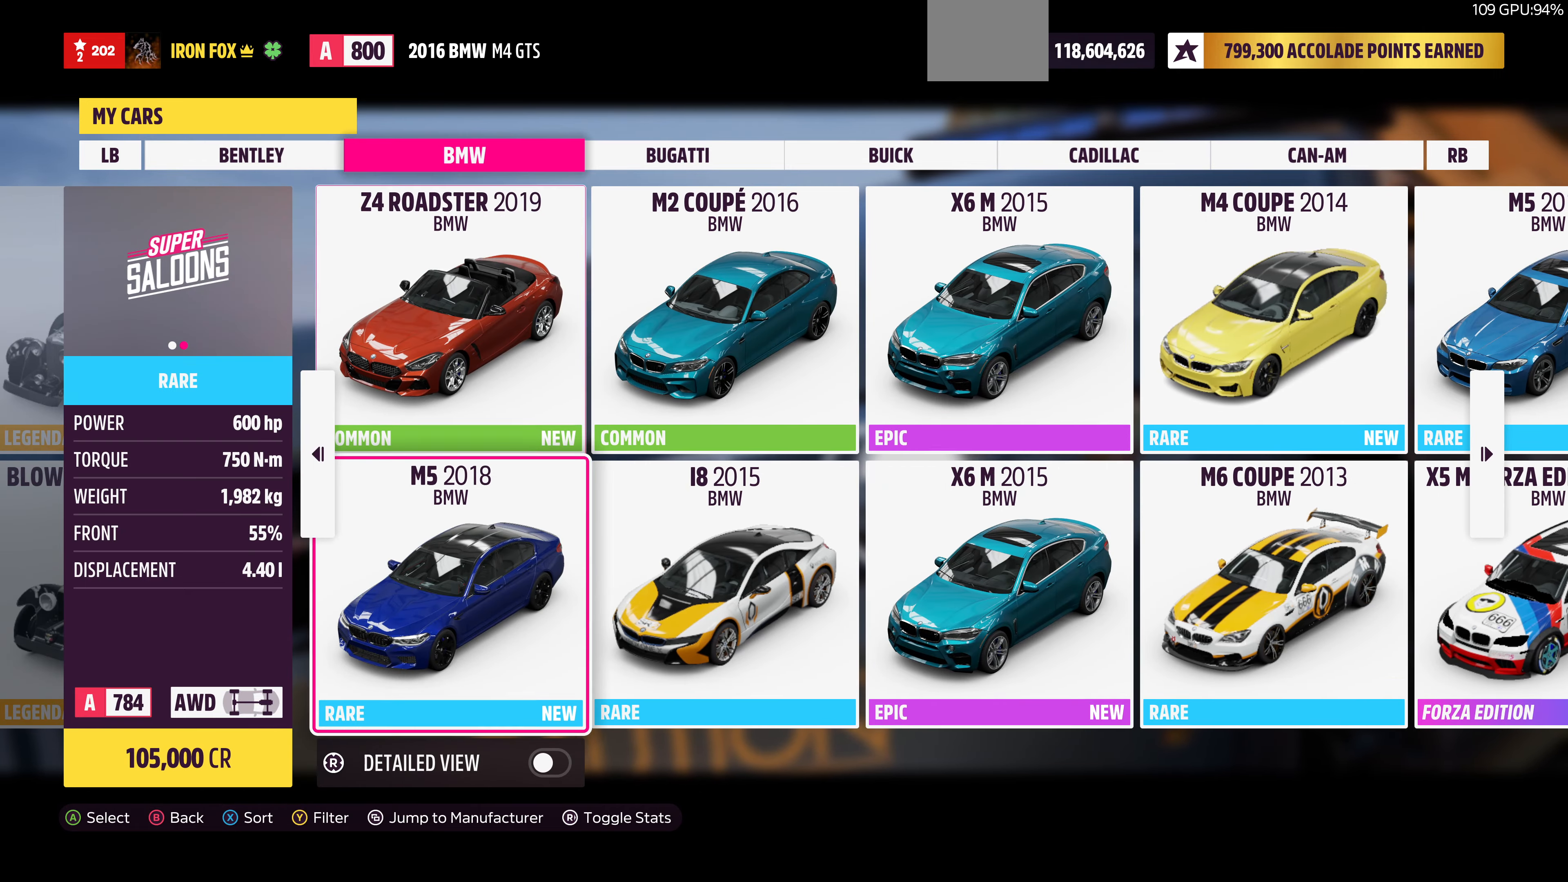
{"buttons": [], "left_stick": "center", "right_stick": "center", "events": [[34, "DPAD_DOWN", "up"], [167, "DPAD_LEFT", "down"], [267, "DPAD_LEFT", "up"]]}
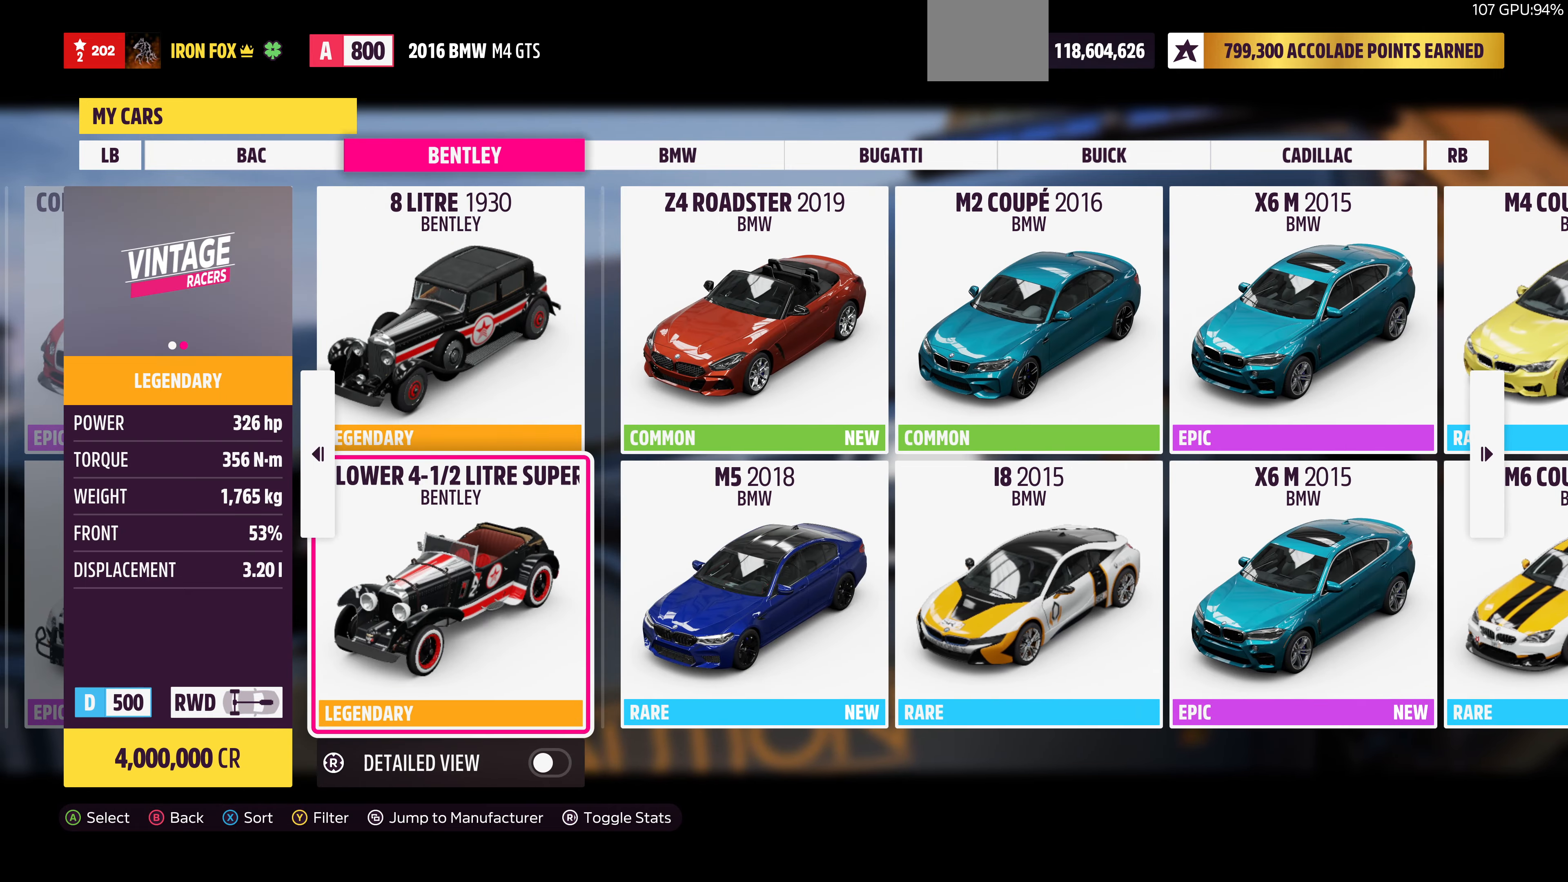
{"buttons": [], "left_stick": "center", "right_stick": "center", "events": [[134, "DPAD_RIGHT", "down"], [267, "DPAD_RIGHT", "up"], [400, "DPAD_RIGHT", "down"], [500, "DPAD_RIGHT", "up"]]}
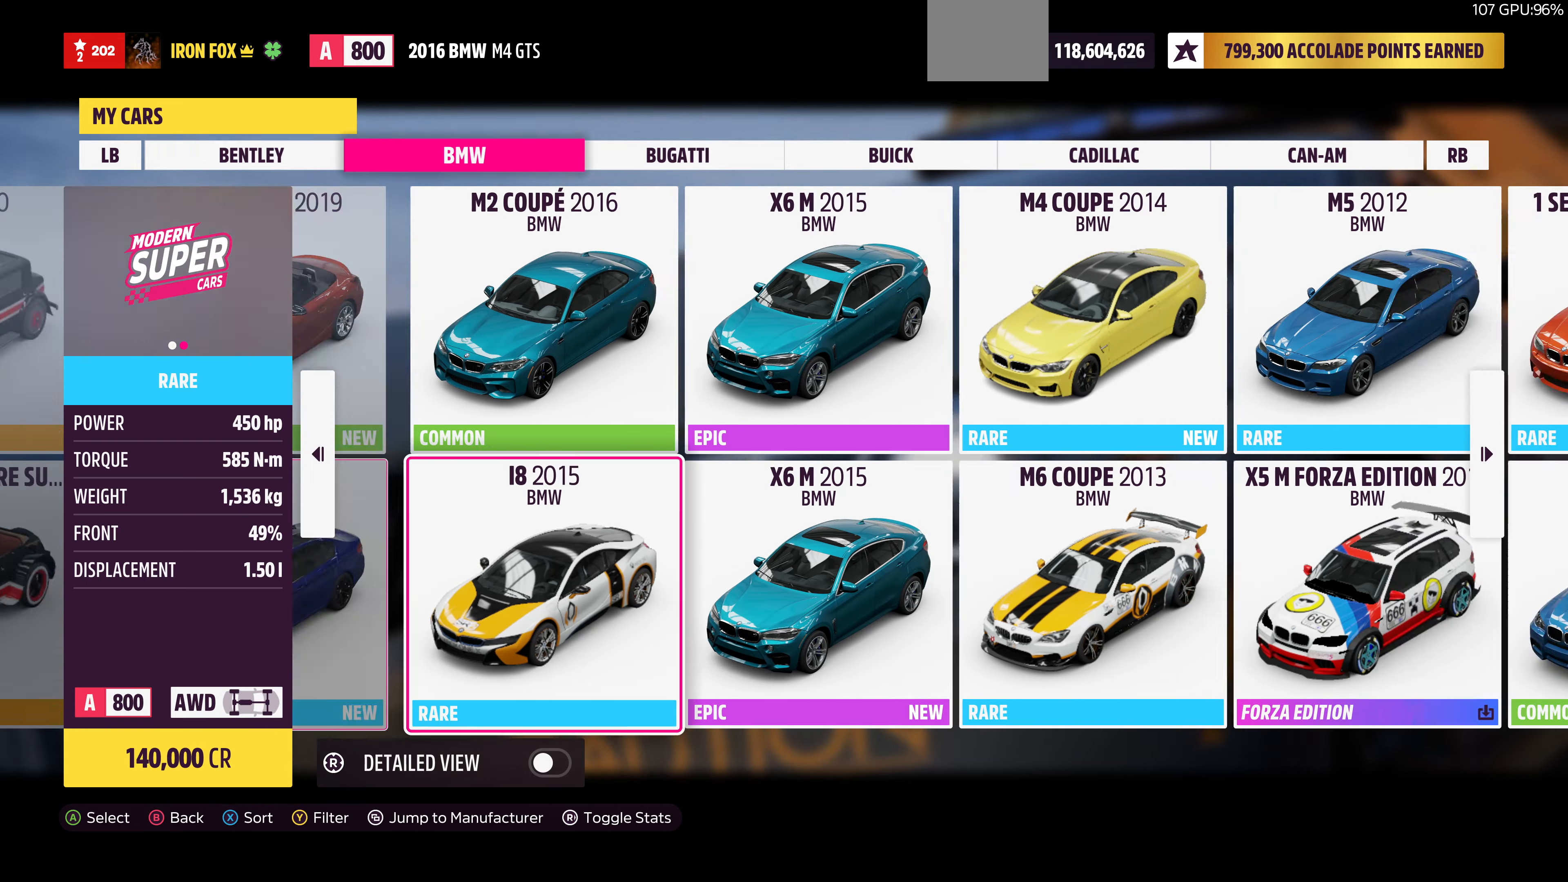
{"buttons": [], "left_stick": "center", "right_stick": "center", "events": [[134, "DPAD_RIGHT", "down"], [234, "DPAD_RIGHT", "up"], [334, "DPAD_RIGHT", "down"], [467, "DPAD_RIGHT", "up"]]}
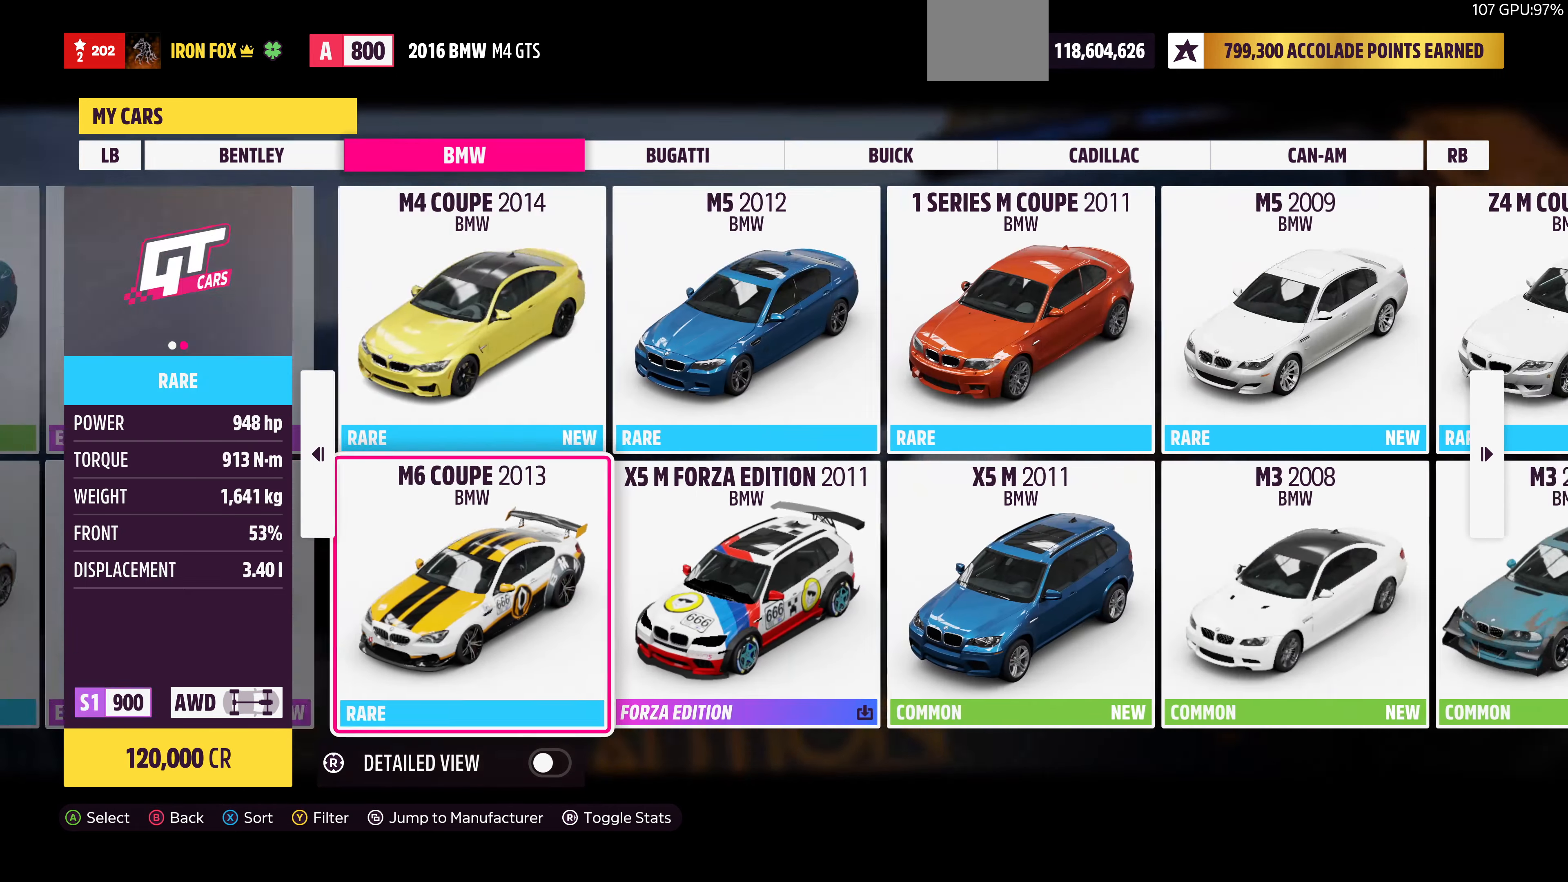
{"buttons": ["DPAD_RIGHT"], "left_stick": "center", "right_stick": "center", "events": [[67, "DPAD_RIGHT", "down"], [167, "DPAD_RIGHT", "up"], [267, "DPAD_RIGHT", "down"], [367, "DPAD_RIGHT", "up"], [500, "DPAD_RIGHT", "down"]]}
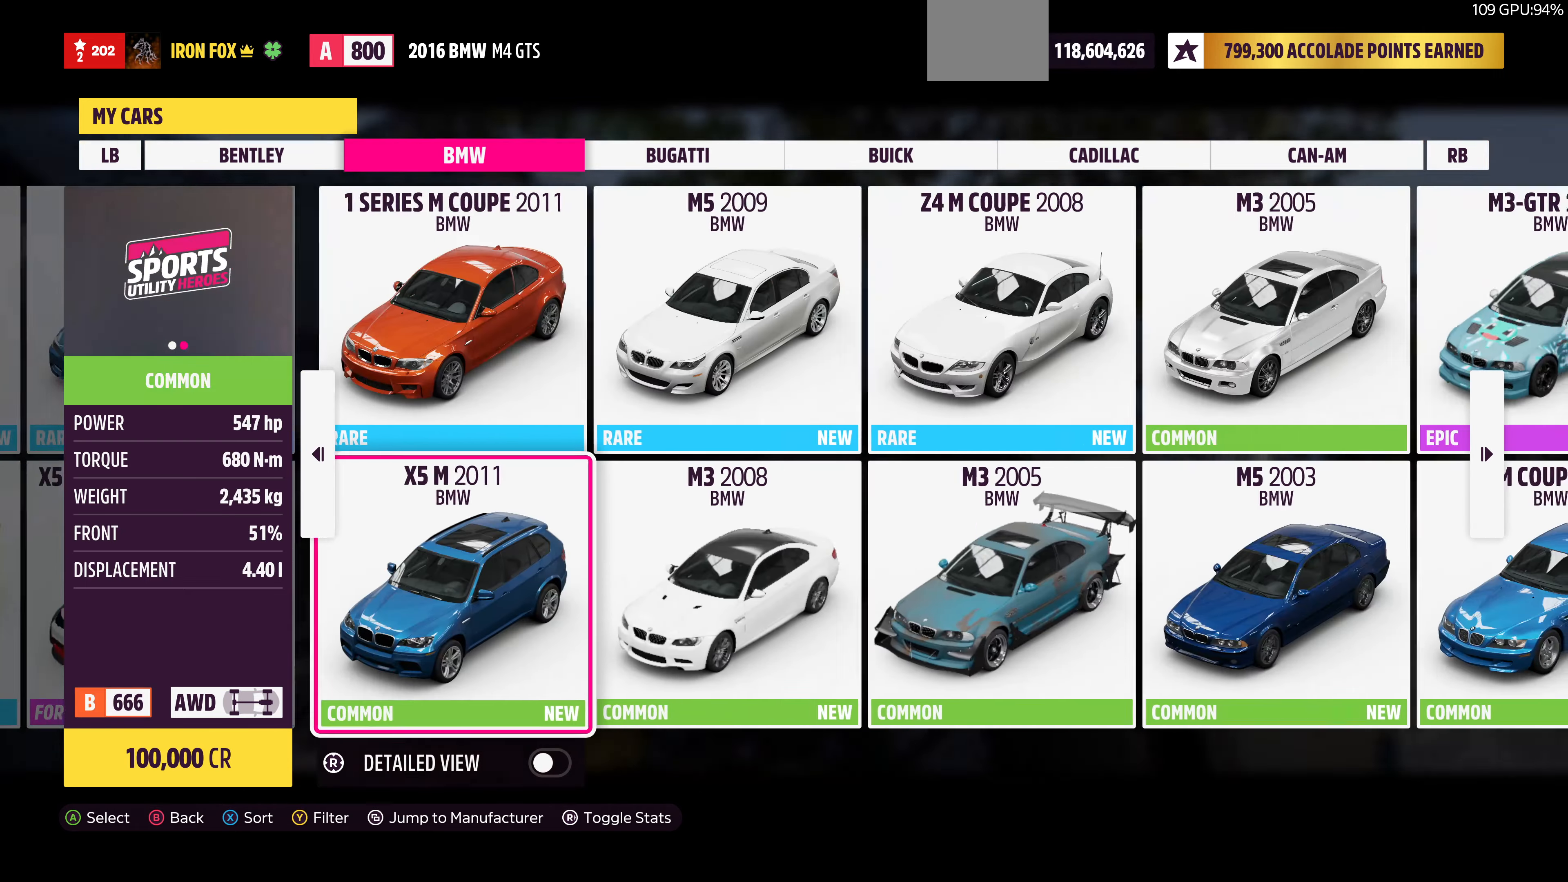
{"buttons": [], "left_stick": "center", "right_stick": "center", "events": [[100, "DPAD_RIGHT", "up"], [234, "DPAD_RIGHT", "down"], [334, "DPAD_RIGHT", "up"], [434, "DPAD_RIGHT", "down"], [500, "DPAD_RIGHT", "up"]]}
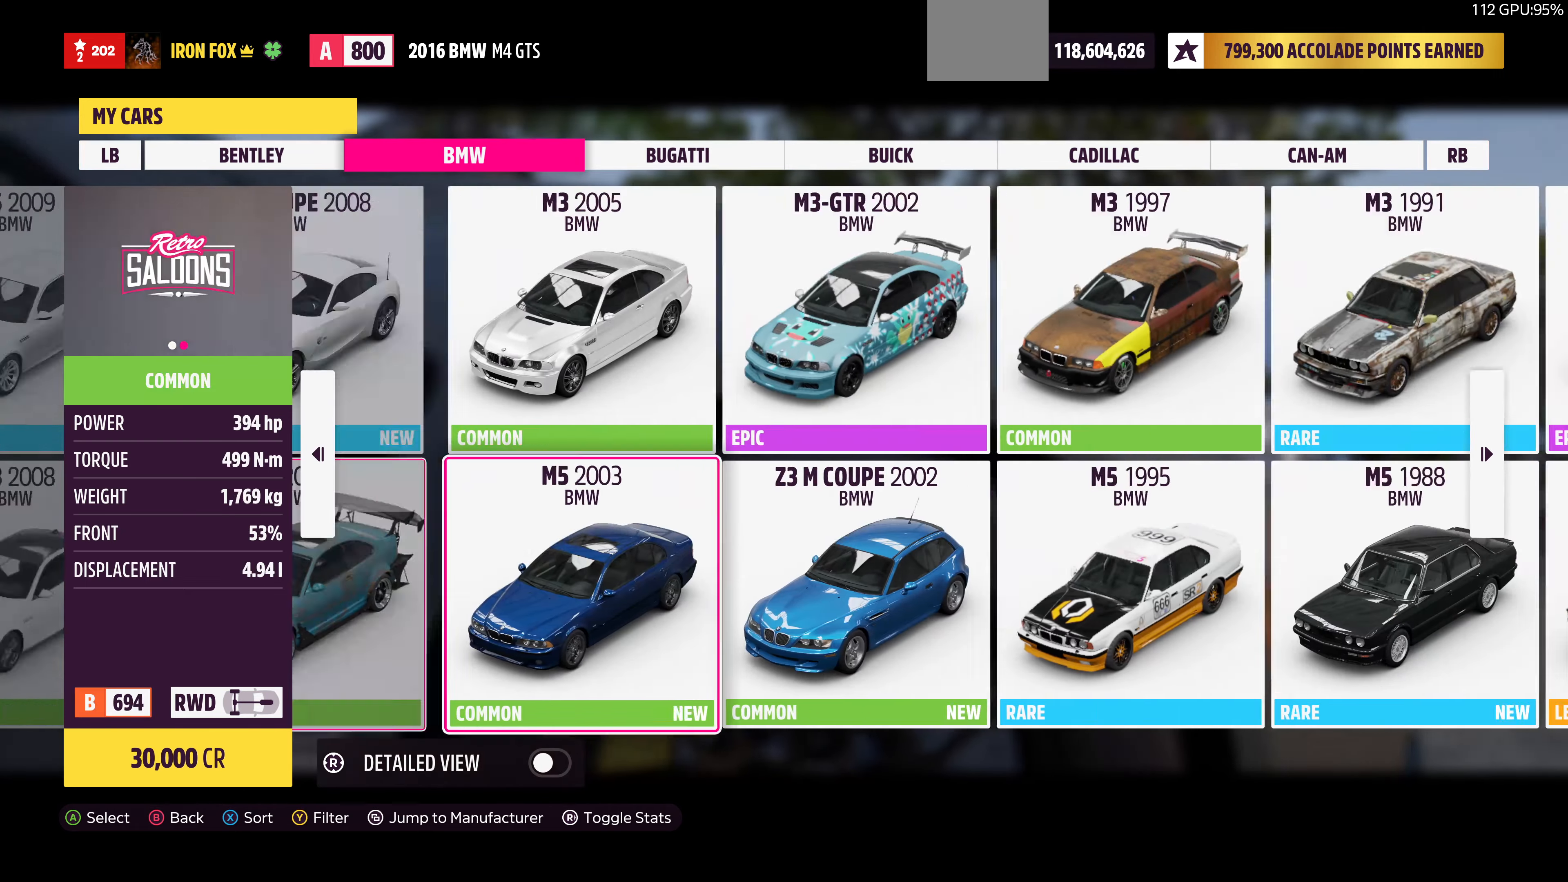
{"buttons": [], "left_stick": "center", "right_stick": "center", "events": [[167, "DPAD_RIGHT", "down"], [234, "DPAD_RIGHT", "up"]]}
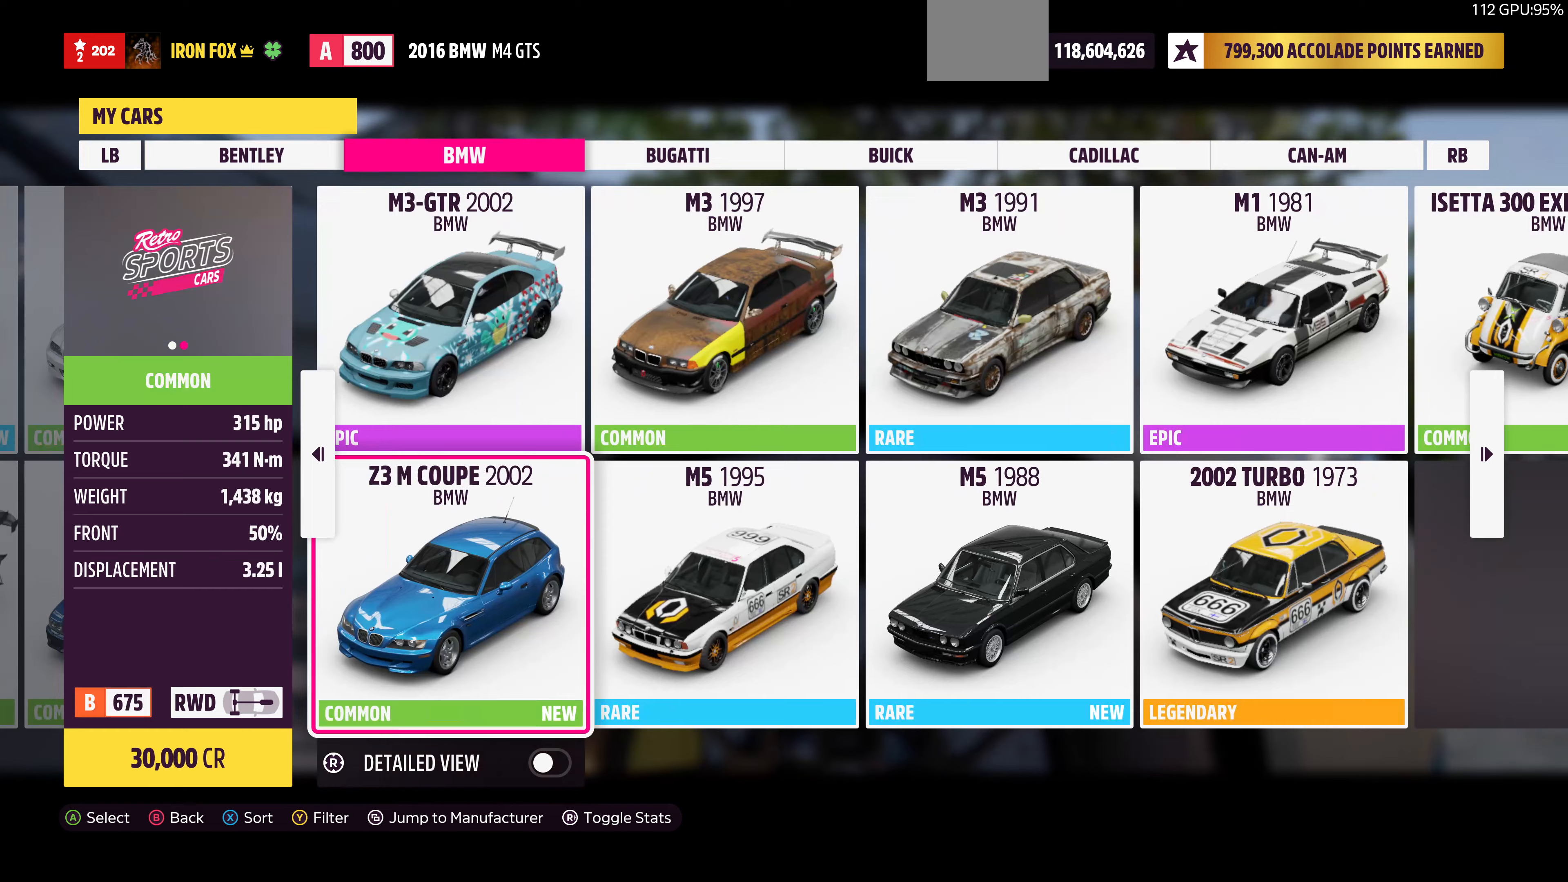
{"buttons": [], "left_stick": "center", "right_stick": "center", "events": [[133, "DPAD_RIGHT", "down"], [267, "DPAD_RIGHT", "up"]]}
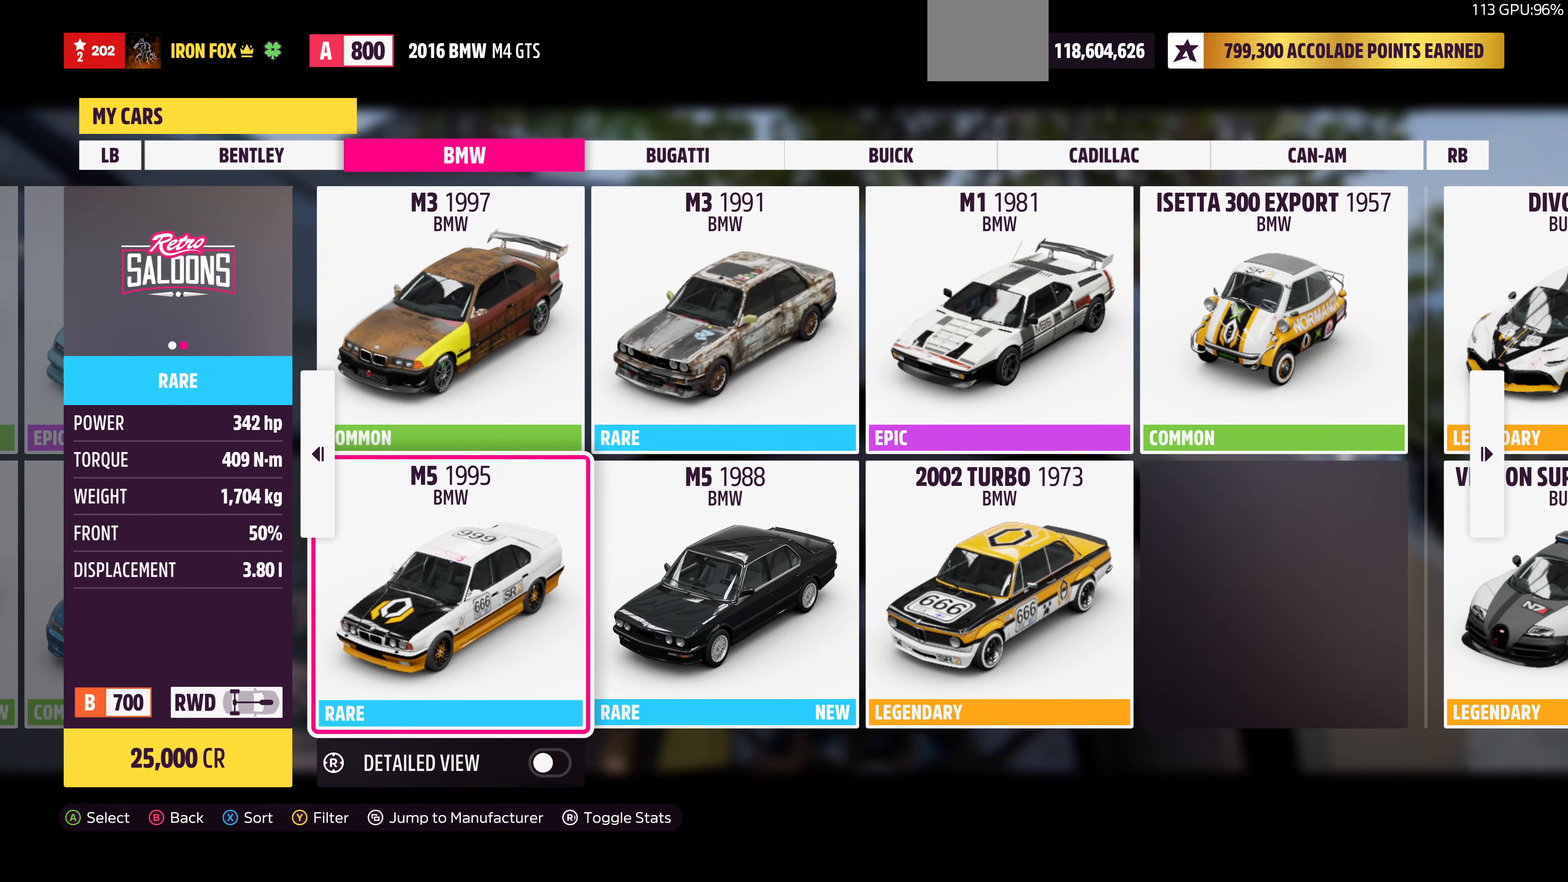
{"buttons": [], "left_stick": "center", "right_stick": "center", "events": []}
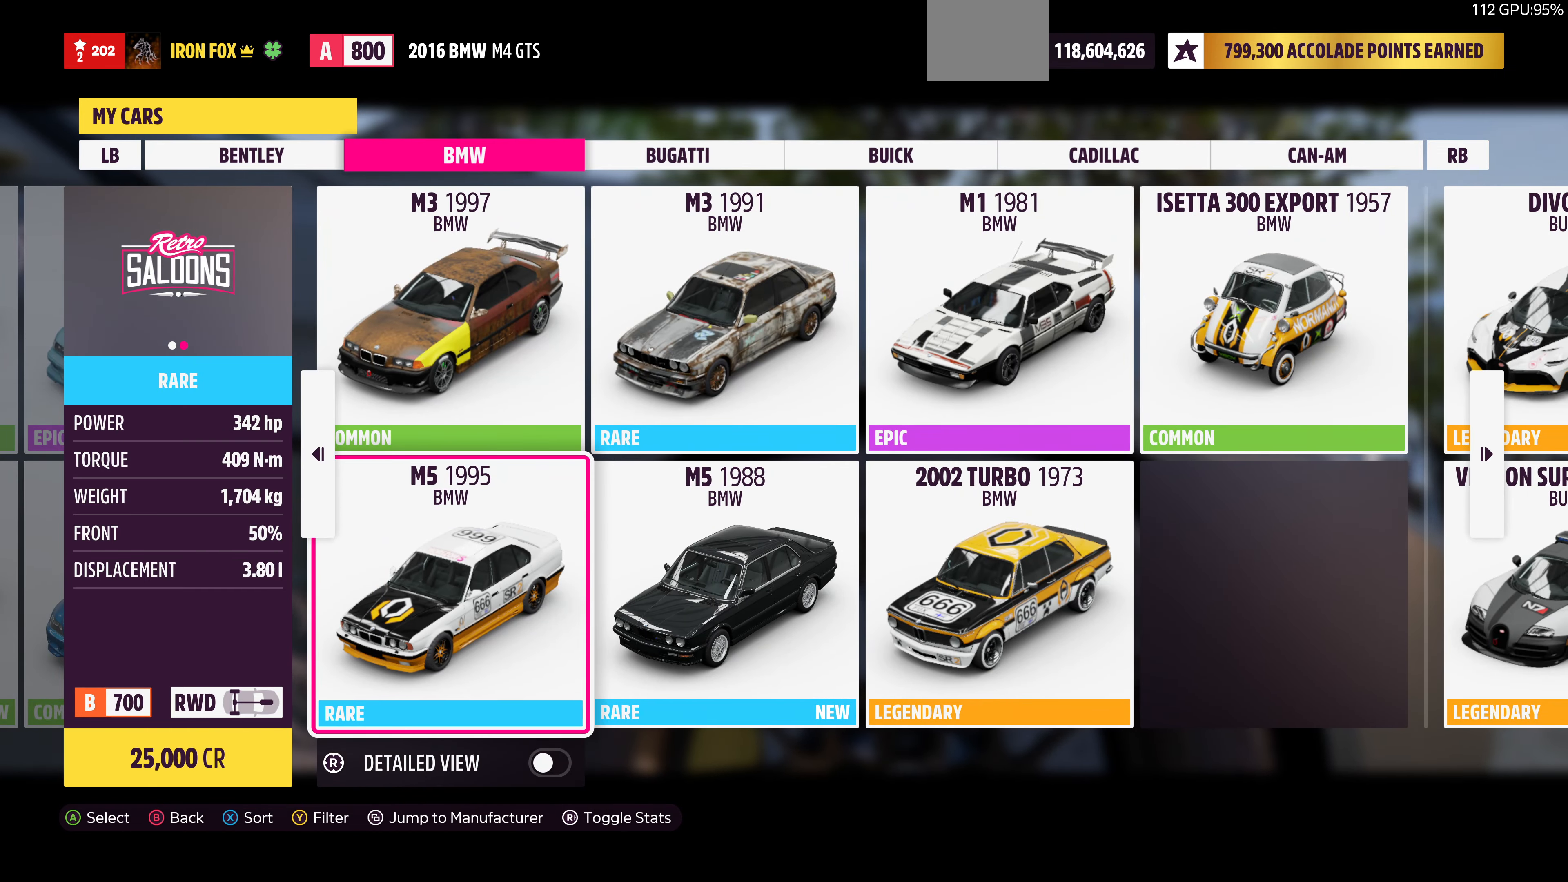
{"buttons": [], "left_stick": "center", "right_stick": "center", "events": []}
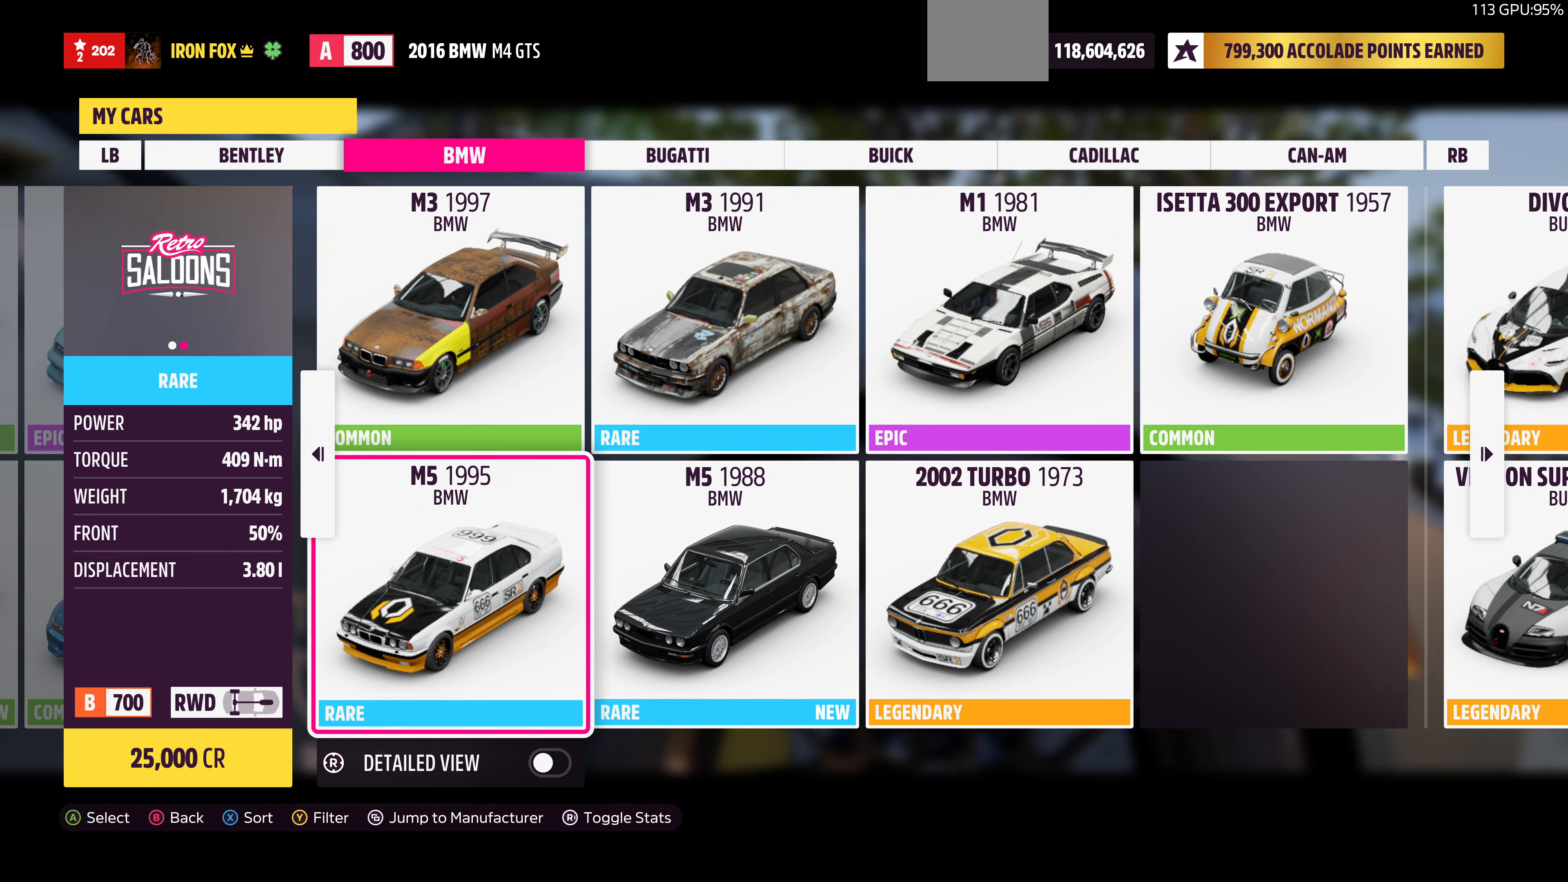
{"buttons": [], "left_stick": "center", "right_stick": "center", "events": []}
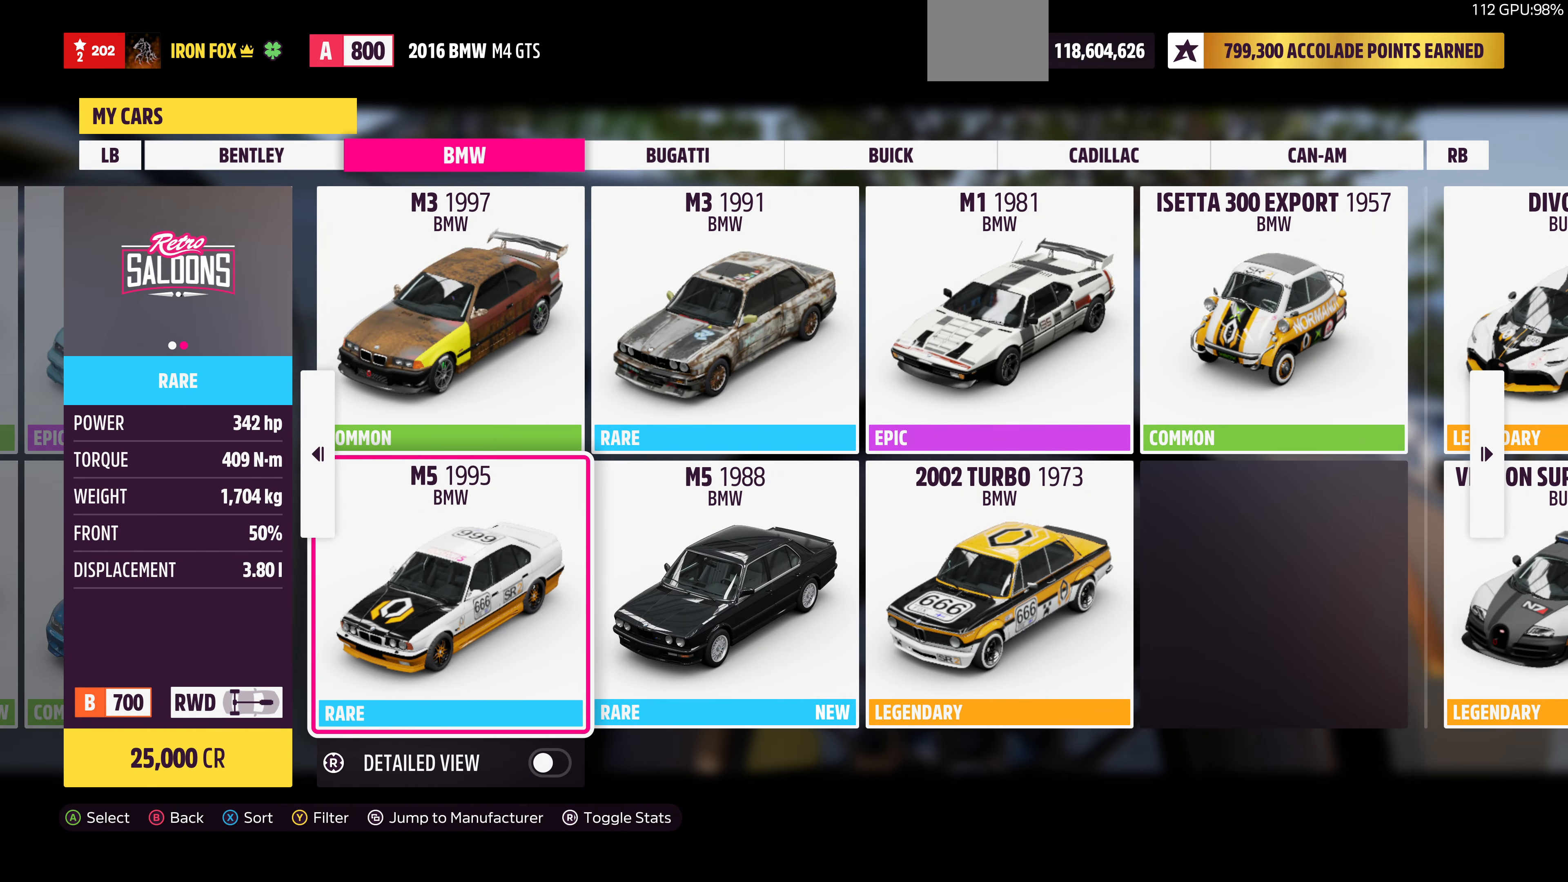
{"buttons": [], "left_stick": "center", "right_stick": "center", "events": [[67, "DPAD_RIGHT", "down"], [200, "DPAD_RIGHT", "up"]]}
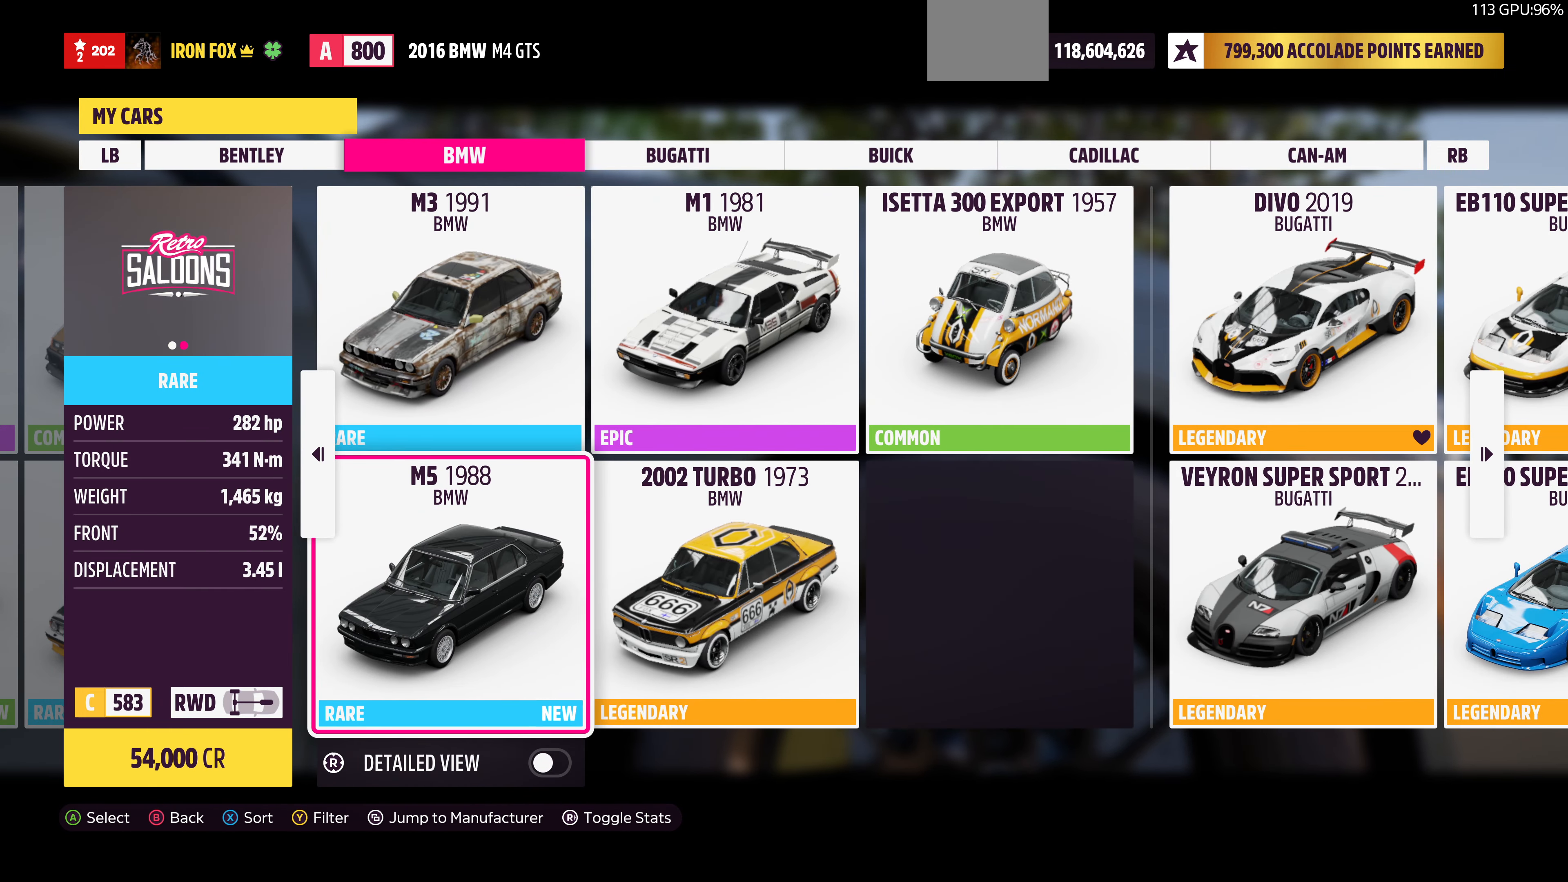
{"buttons": [], "left_stick": "center", "right_stick": "center", "events": [[67, "DPAD_UP", "down"], [167, "DPAD_UP", "up"]]}
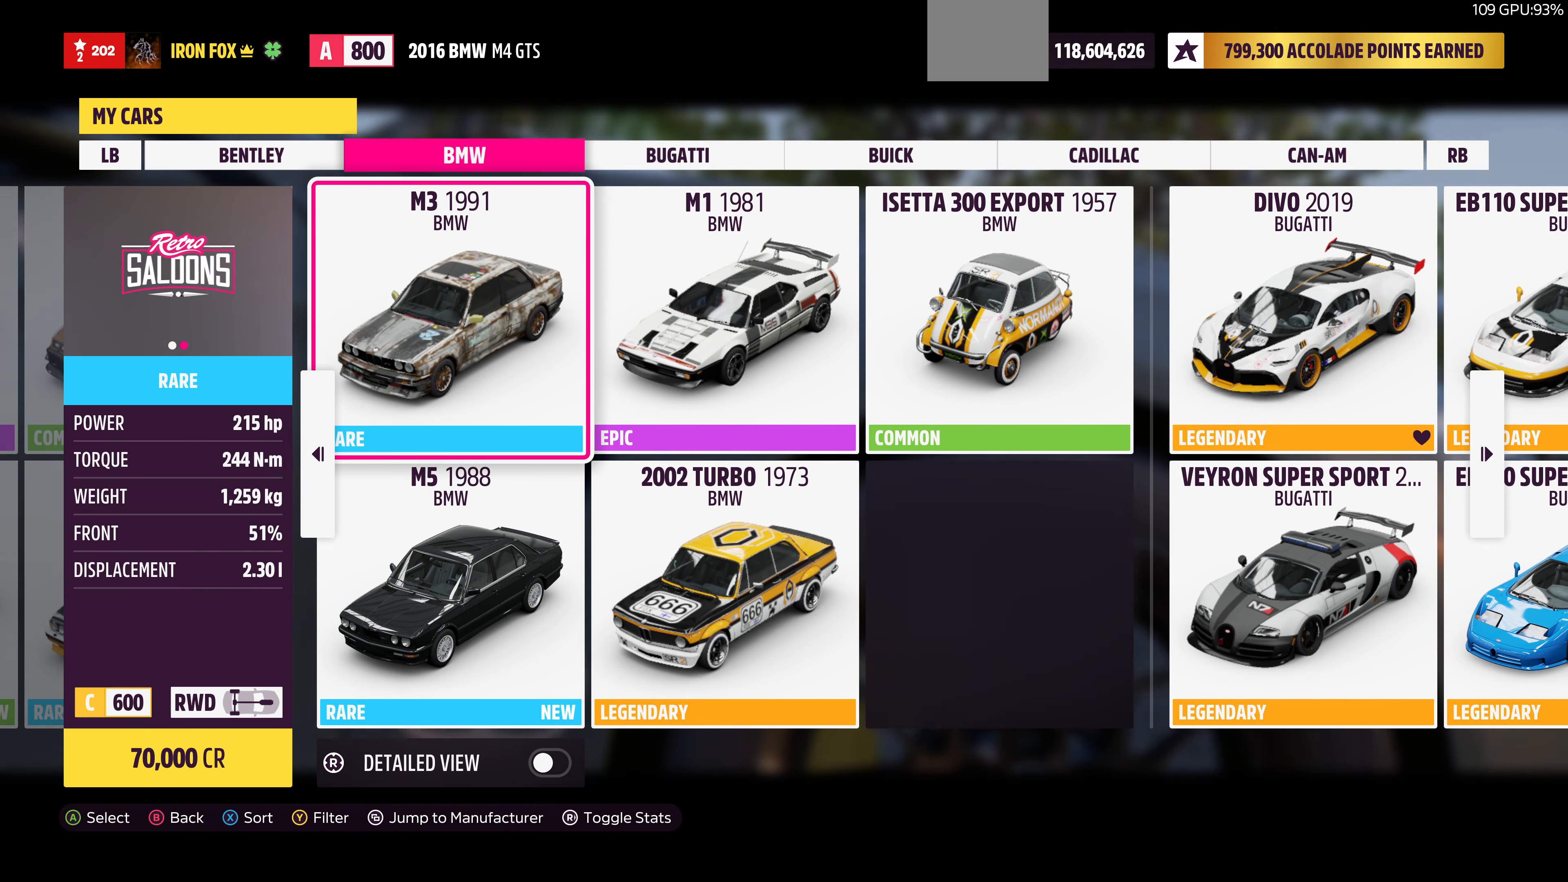
{"buttons": [], "left_stick": "center", "right_stick": "center", "events": [[33, "DPAD_DOWN", "down"], [100, "DPAD_DOWN", "up"]]}
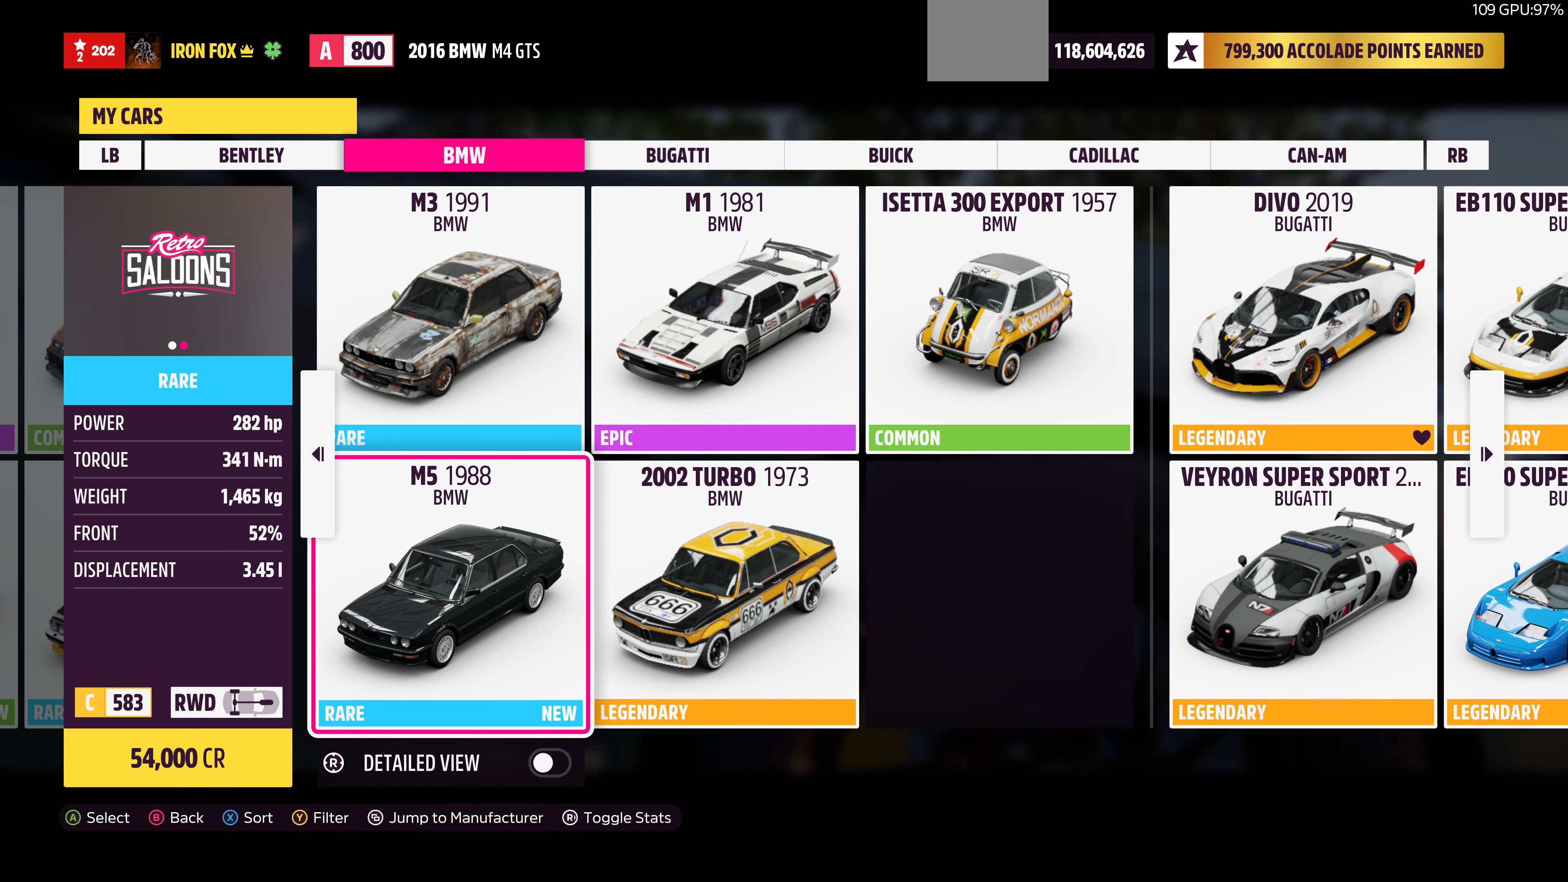
{"buttons": [], "left_stick": "center", "right_stick": "center", "events": []}
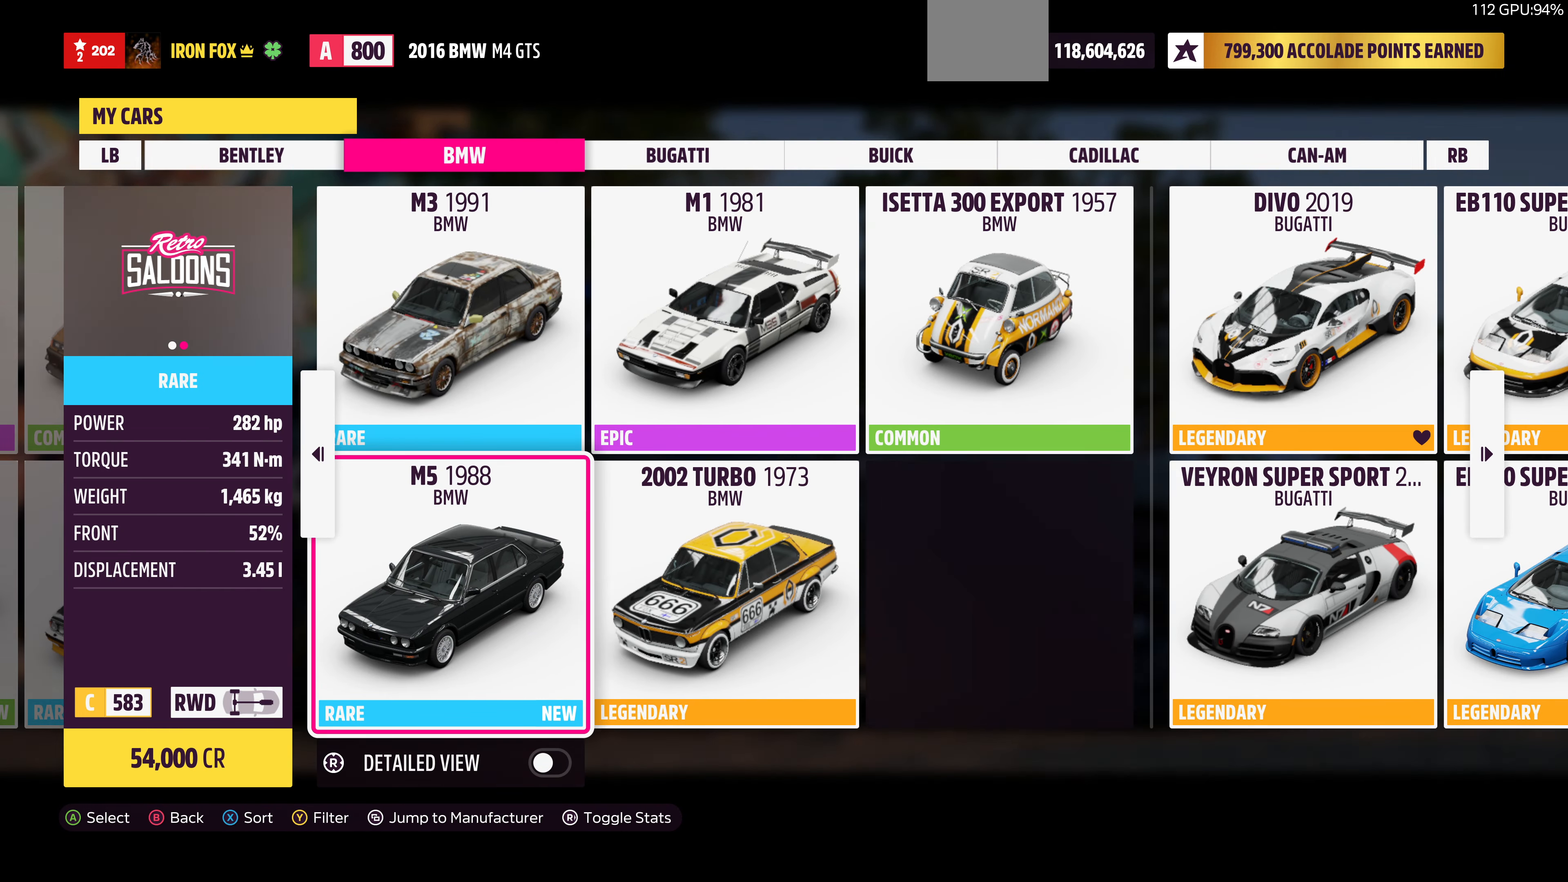
{"buttons": [], "left_stick": "center", "right_stick": "center", "events": [[300, "CROSS", "down"], [500, "CROSS", "up"]]}
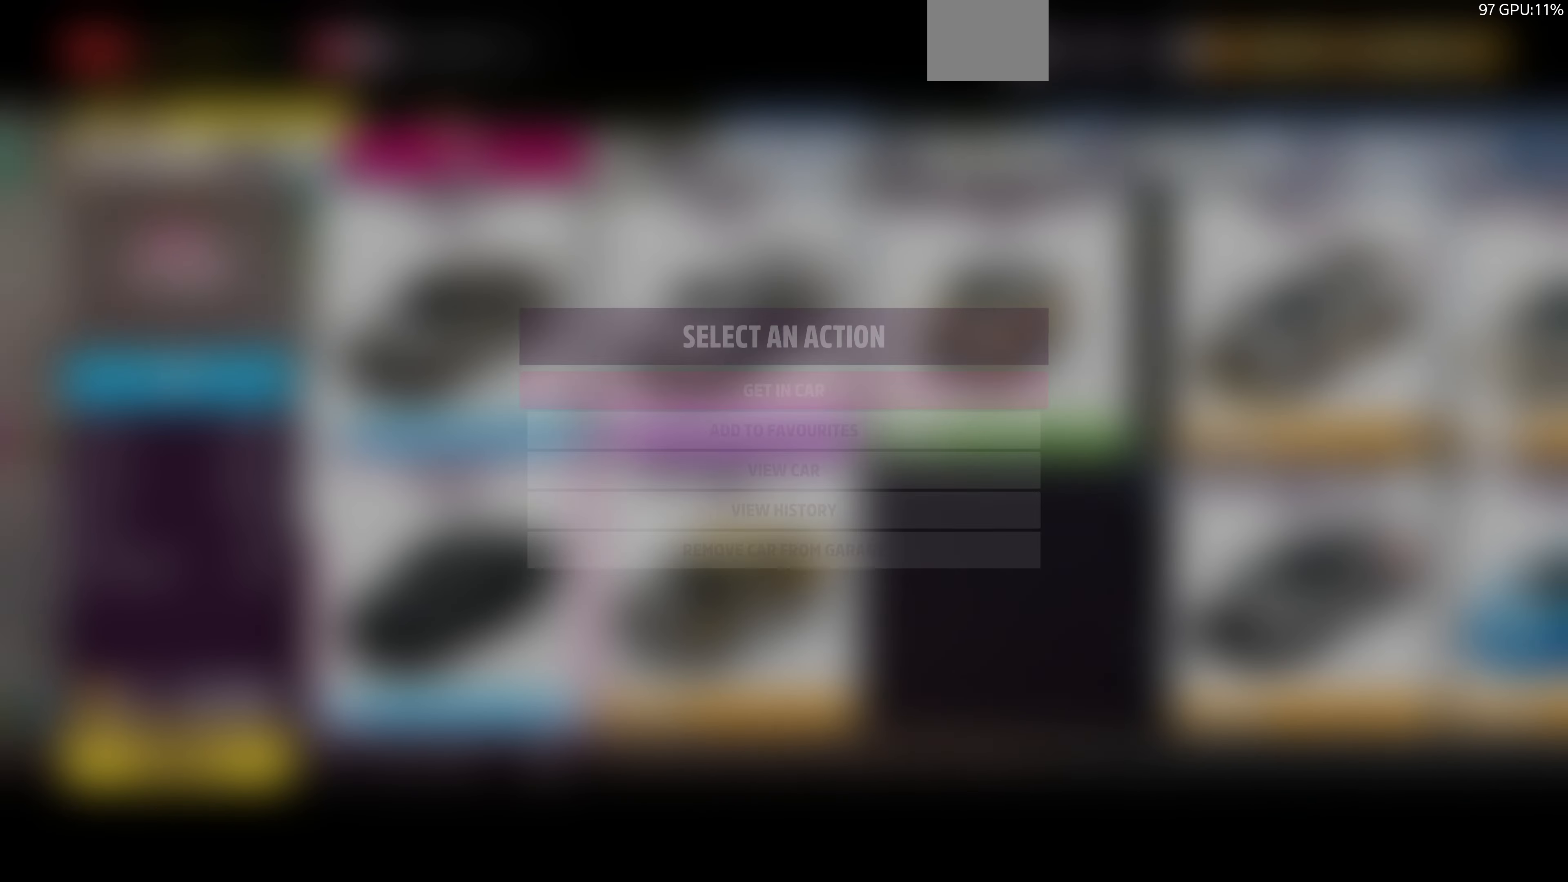
{"buttons": [], "left_stick": "center", "right_stick": "center", "events": [[100, "CROSS", "down"], [300, "CROSS", "up"]]}